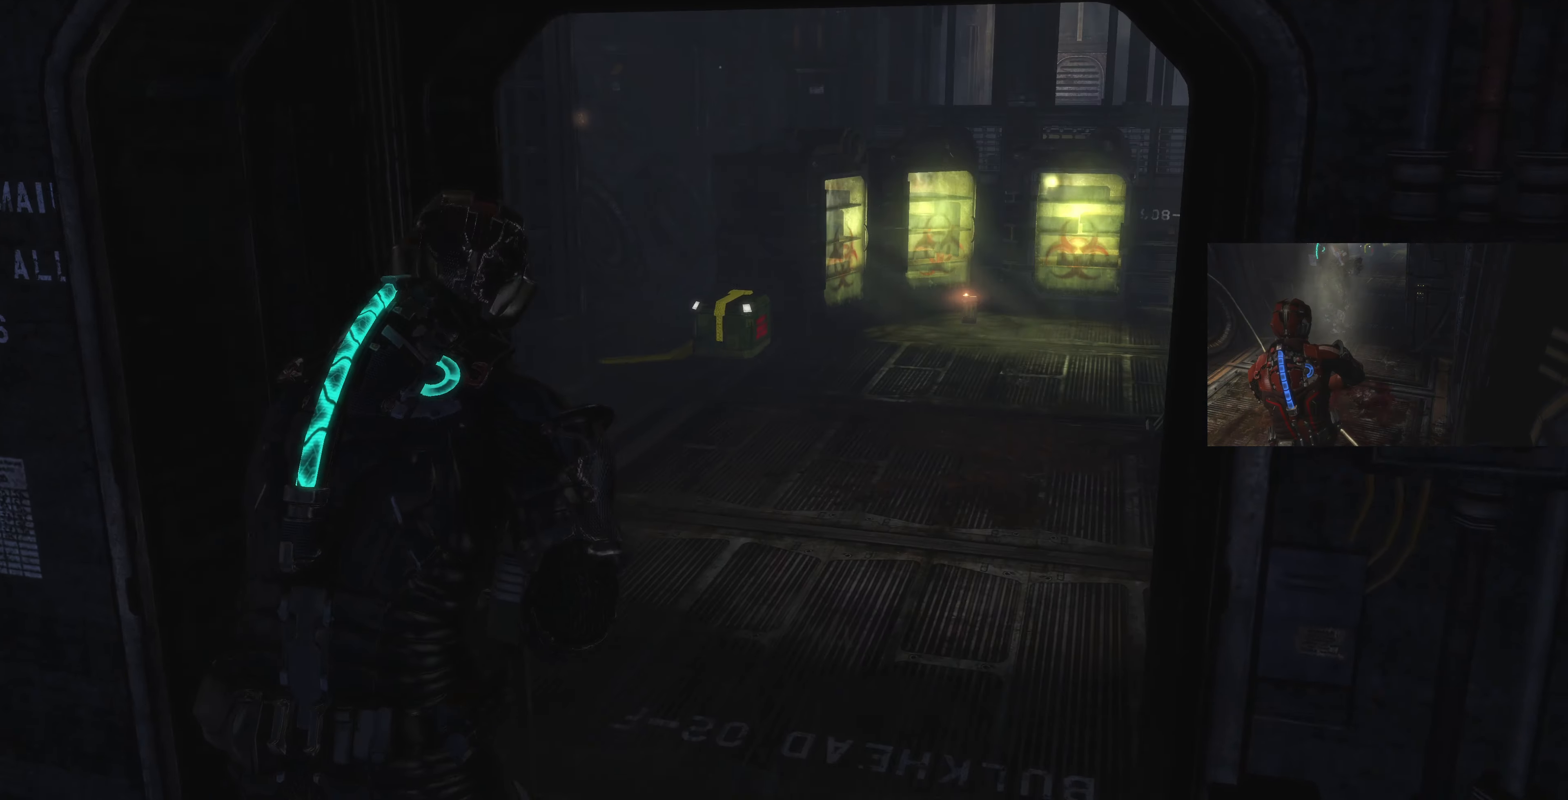
Gameplay with a controller (PlayStation layout); each line is a JSON object with the inputs held at the frame after it. "events" lists button and stick changes between this image and that frame as [ms after this image, input, new state], when the widget could be followed in between.
{"buttons": ["L2"], "left_stick": "center", "right_stick": "center", "events": [[100, "left_stick", "center"], [233, "L2", "down"], [366, "CIRCLE", "down"], [500, "CIRCLE", "up"]]}
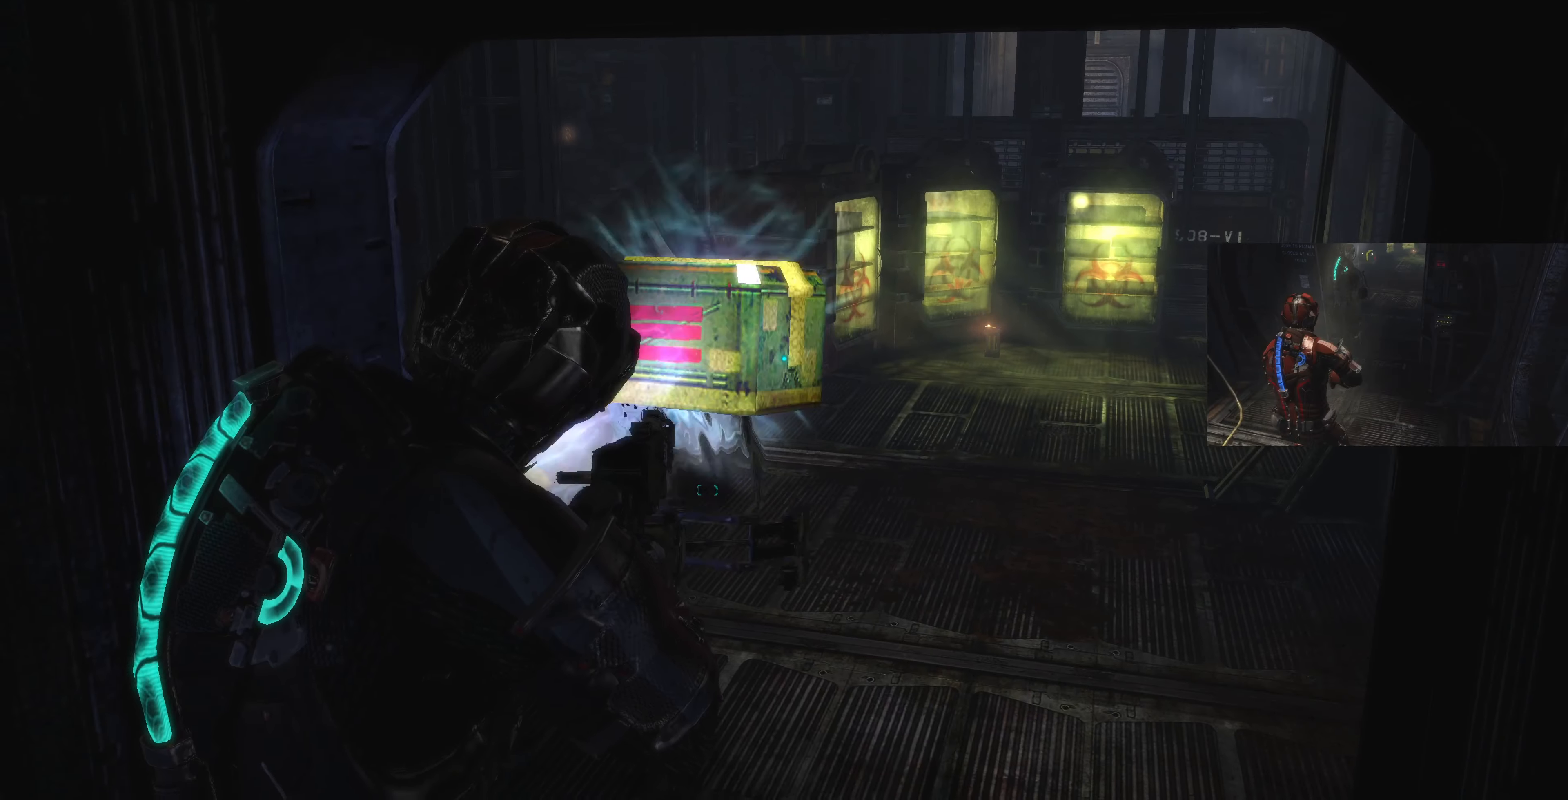
{"buttons": [], "left_stick": "center", "right_stick": "center", "events": [[166, "right_stick", "right"], [266, "right_stick", "center"], [366, "L2", "up"]]}
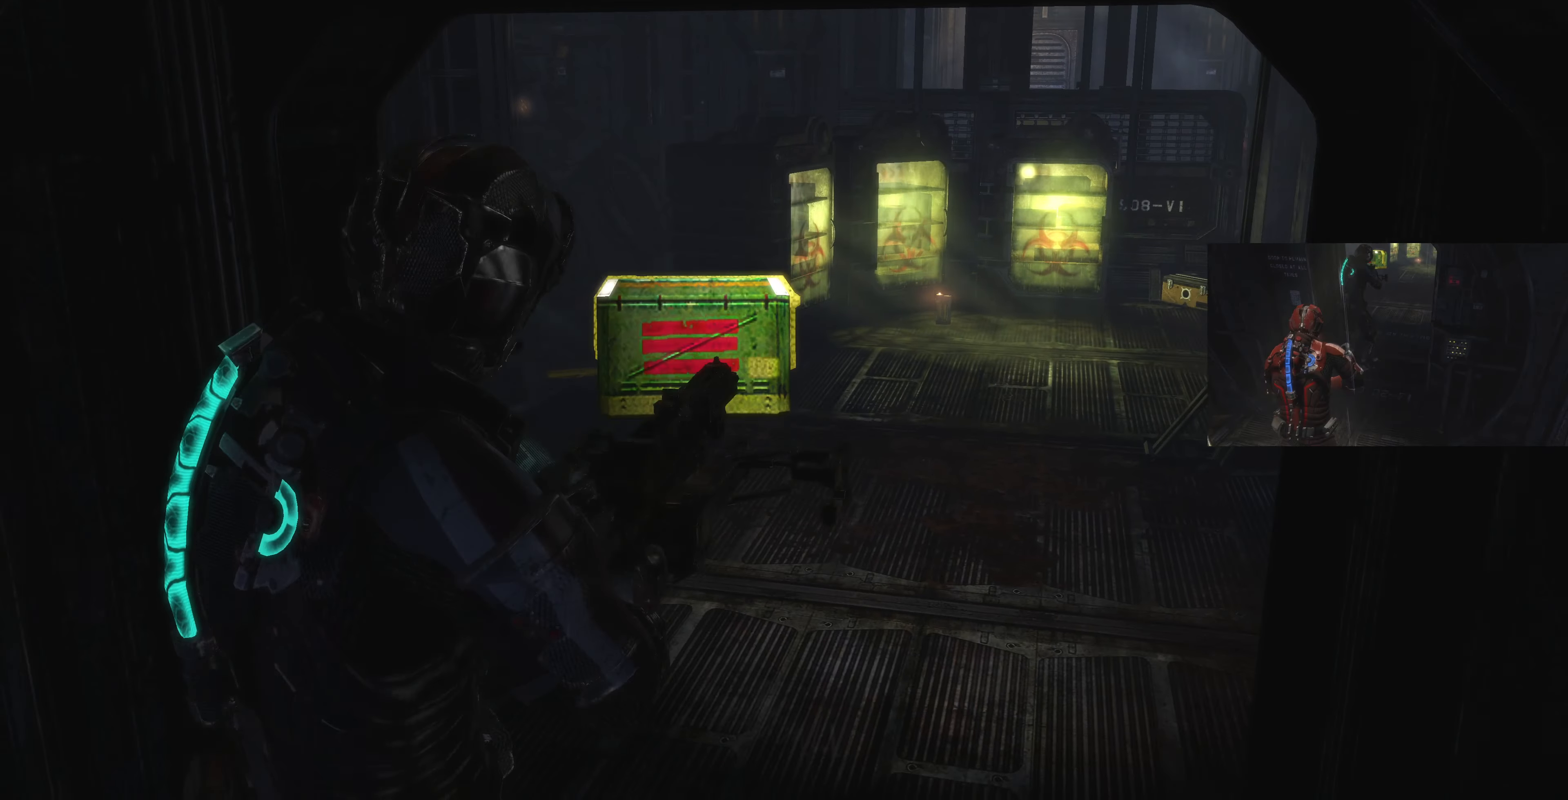
{"buttons": ["L2"], "left_stick": "center", "right_stick": "center", "events": [[133, "right_stick", "right"], [267, "L2", "down"], [267, "right_stick", "center"], [400, "right_stick", "down-right"], [500, "right_stick", "center"]]}
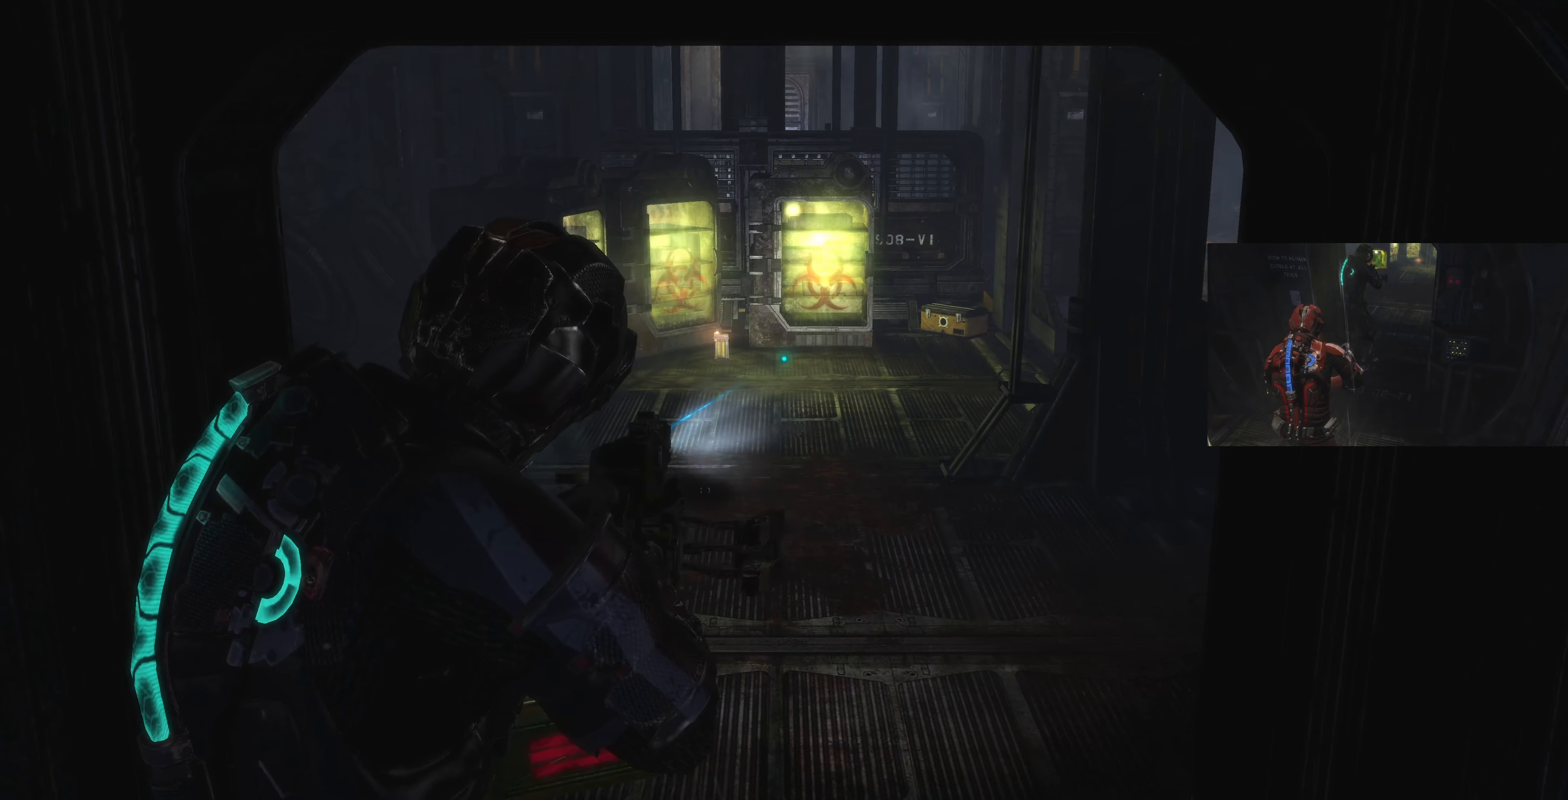
{"buttons": ["L2"], "left_stick": "center", "right_stick": "center", "events": [[334, "right_stick", "down-right"], [500, "right_stick", "center"]]}
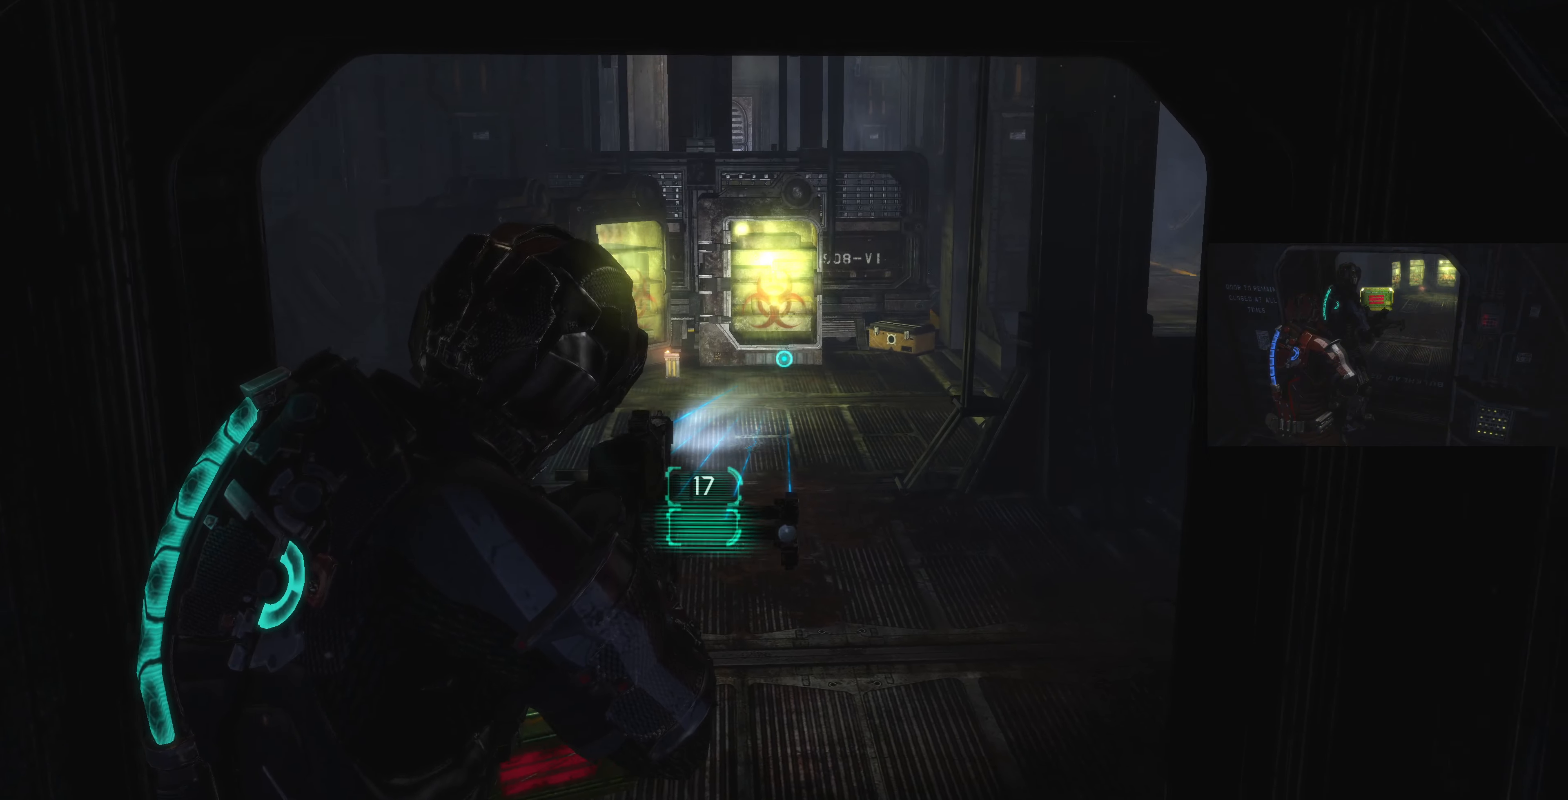
{"buttons": ["L2"], "left_stick": "center", "right_stick": "center", "events": [[34, "right_stick", "left"], [234, "right_stick", "center"], [300, "CIRCLE", "down"], [400, "CIRCLE", "up"]]}
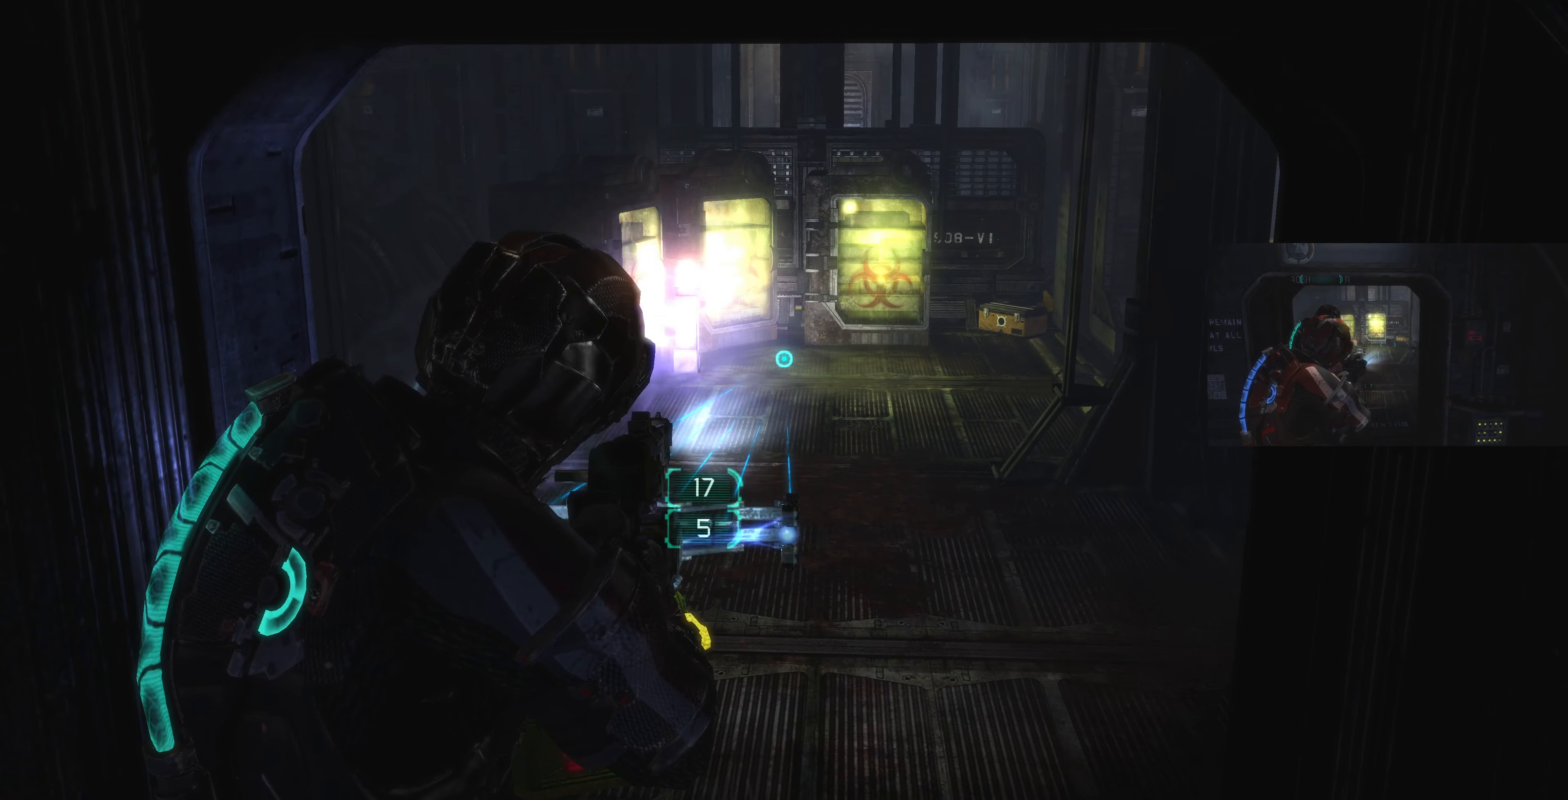
{"buttons": [], "left_stick": "up-right", "right_stick": "center", "events": [[67, "CROSS", "down"], [167, "CROSS", "up"], [267, "L2", "up"], [267, "right_stick", "left"], [400, "left_stick", "right"], [500, "left_stick", "up-right"], [500, "right_stick", "center"]]}
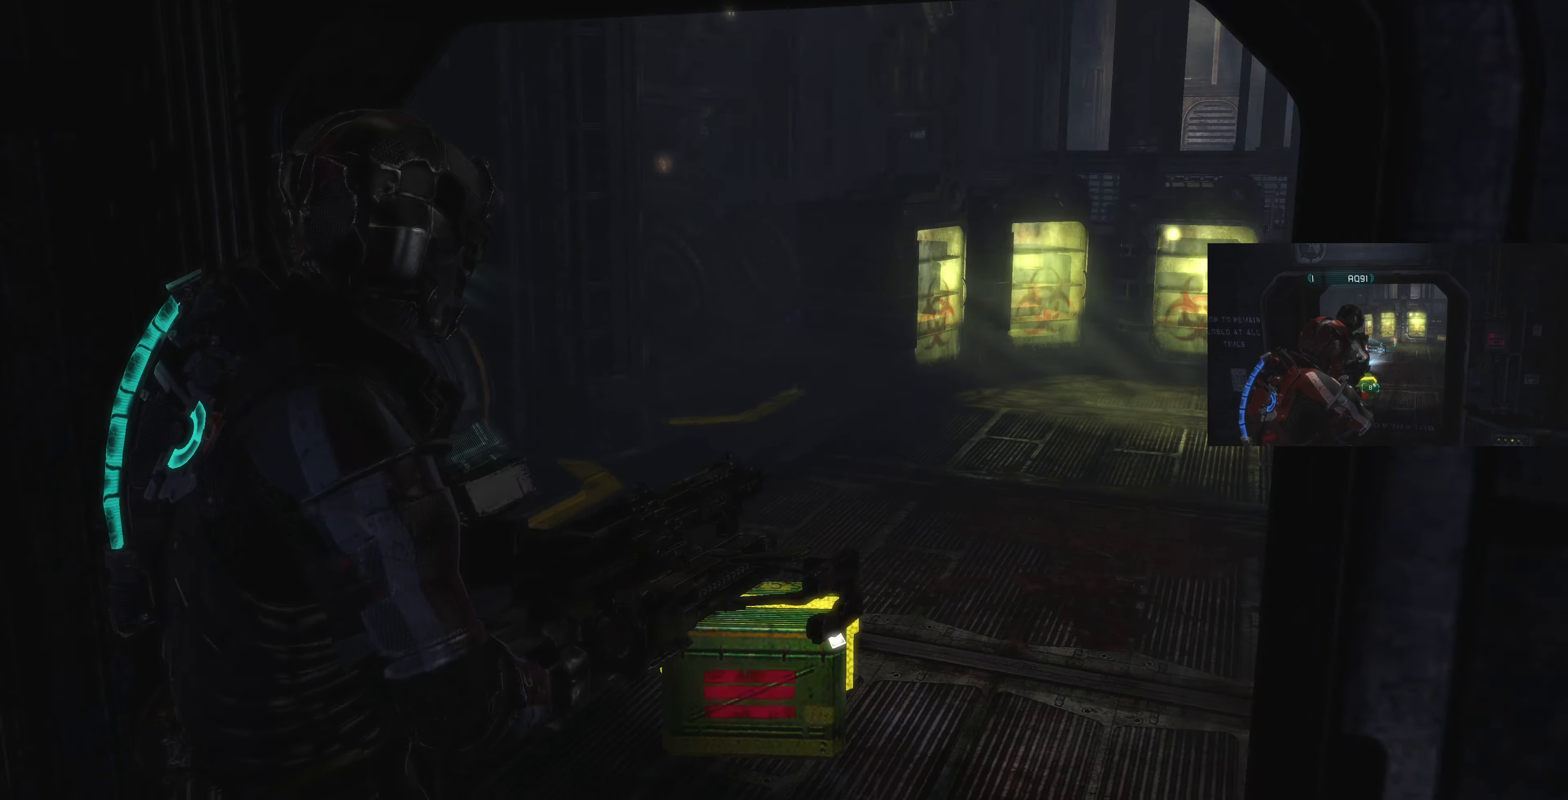
{"buttons": ["R1"], "left_stick": "up", "right_stick": "center", "events": [[134, "left_stick", "up"], [167, "right_stick", "left"], [267, "right_stick", "center"], [467, "R1", "down"]]}
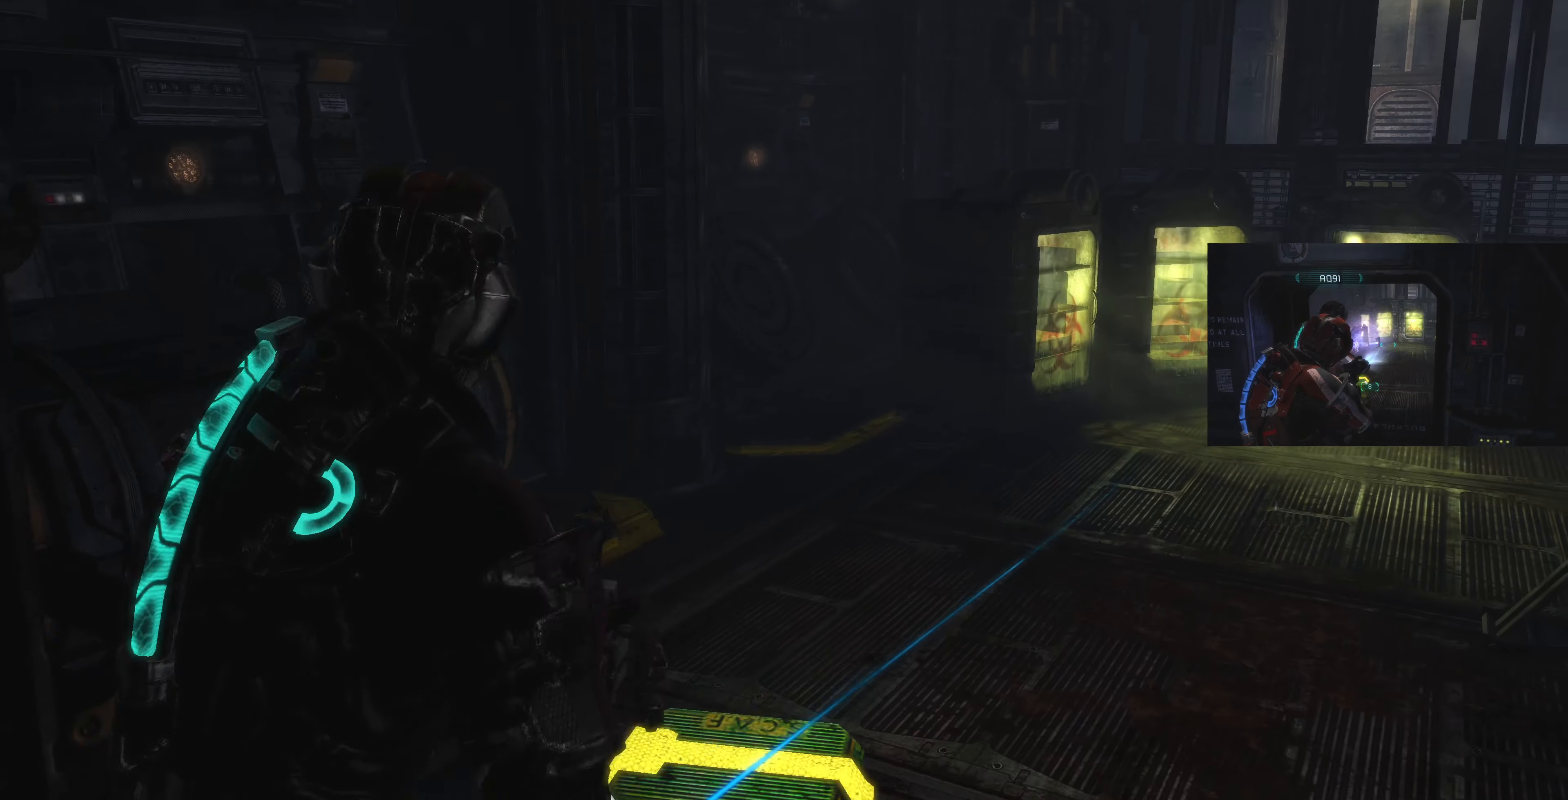
{"buttons": [], "left_stick": "left", "right_stick": "left", "events": [[100, "R1", "up"], [367, "right_stick", "left"], [400, "left_stick", "up-left"], [500, "left_stick", "left"]]}
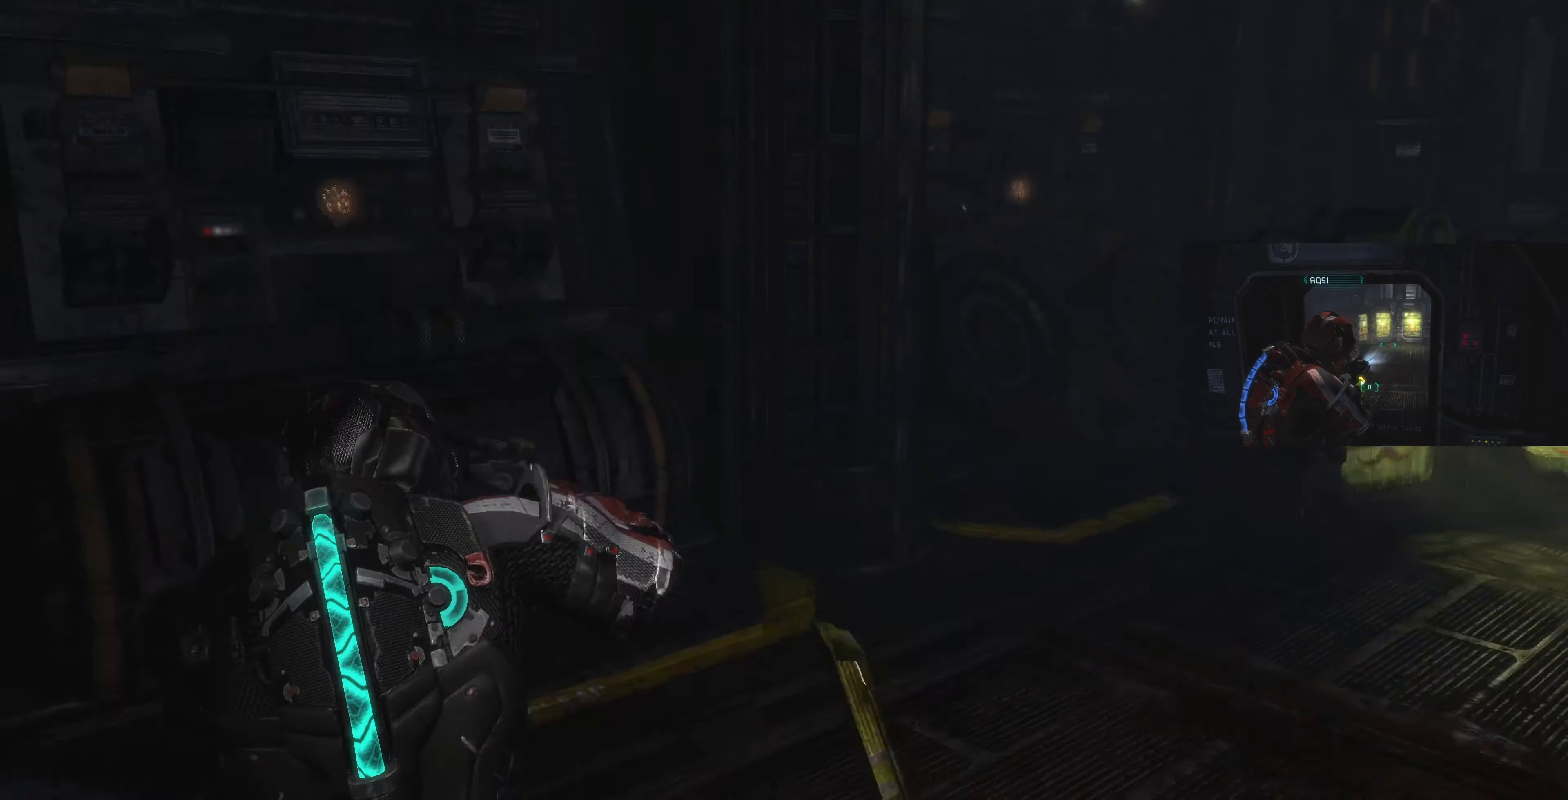
{"buttons": ["CROSS"], "left_stick": "up-left", "right_stick": "right", "events": [[34, "right_stick", "center"], [267, "left_stick", "up"], [267, "right_stick", "right"], [300, "CROSS", "down"], [434, "CROSS", "up"], [500, "CROSS", "down"], [500, "left_stick", "up-left"]]}
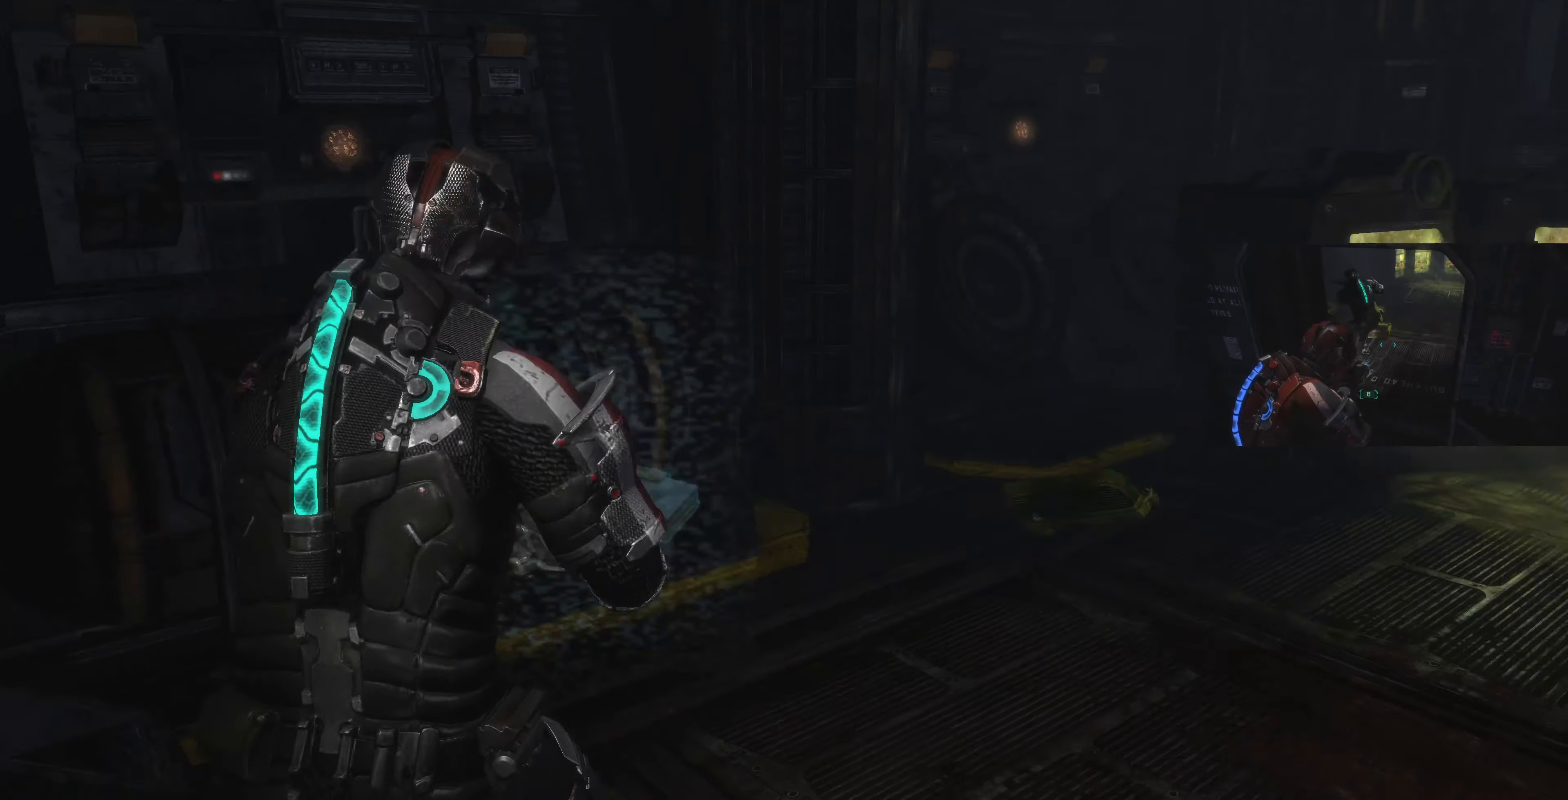
{"buttons": [], "left_stick": "up-left", "right_stick": "right", "events": [[234, "CROSS", "up"], [300, "CROSS", "down"], [434, "CROSS", "up"]]}
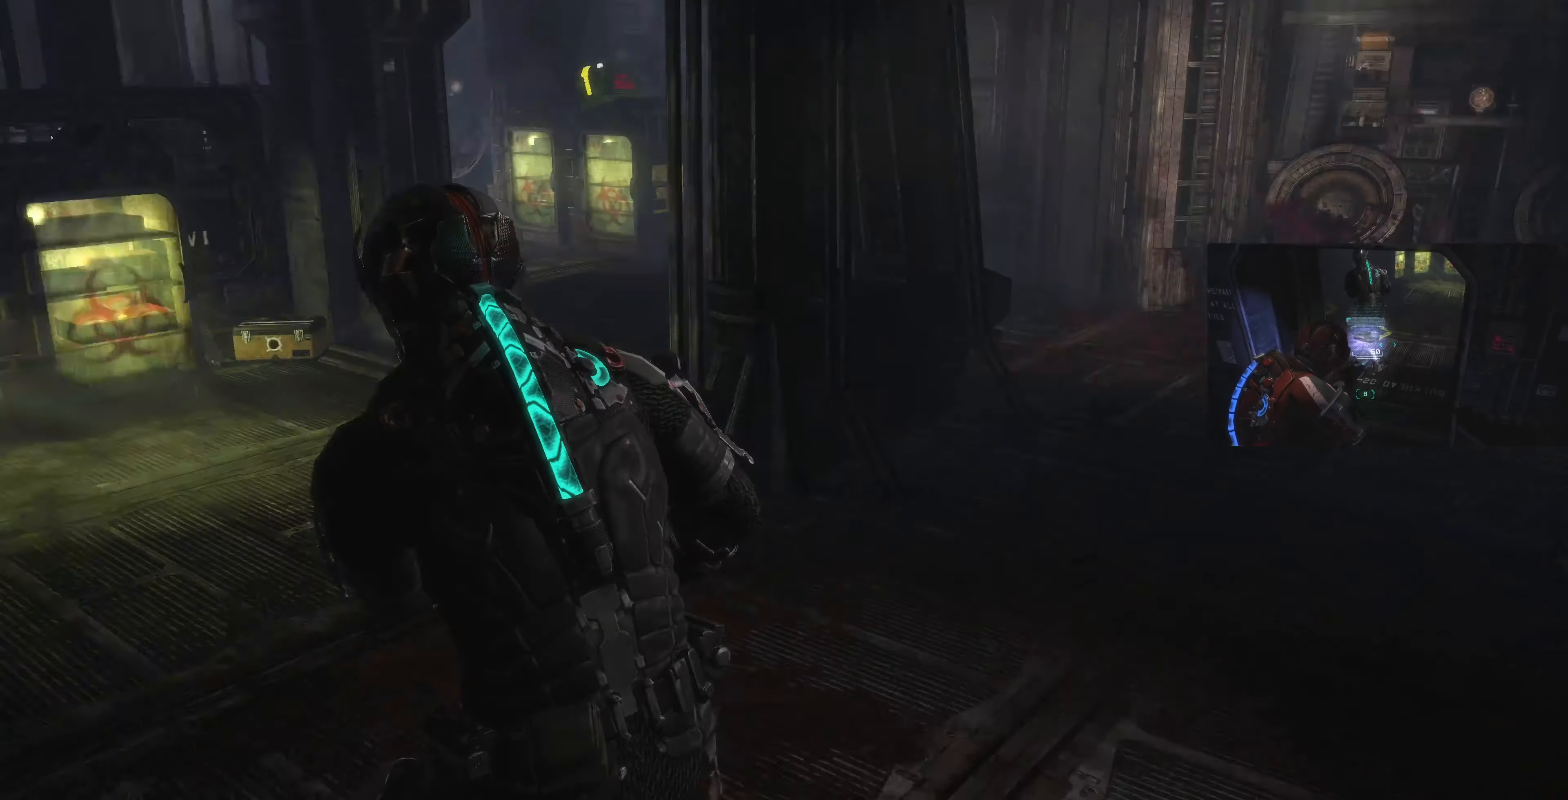
{"buttons": [], "left_stick": "left", "right_stick": "left", "events": [[167, "left_stick", "left"], [200, "right_stick", "center"], [434, "right_stick", "left"]]}
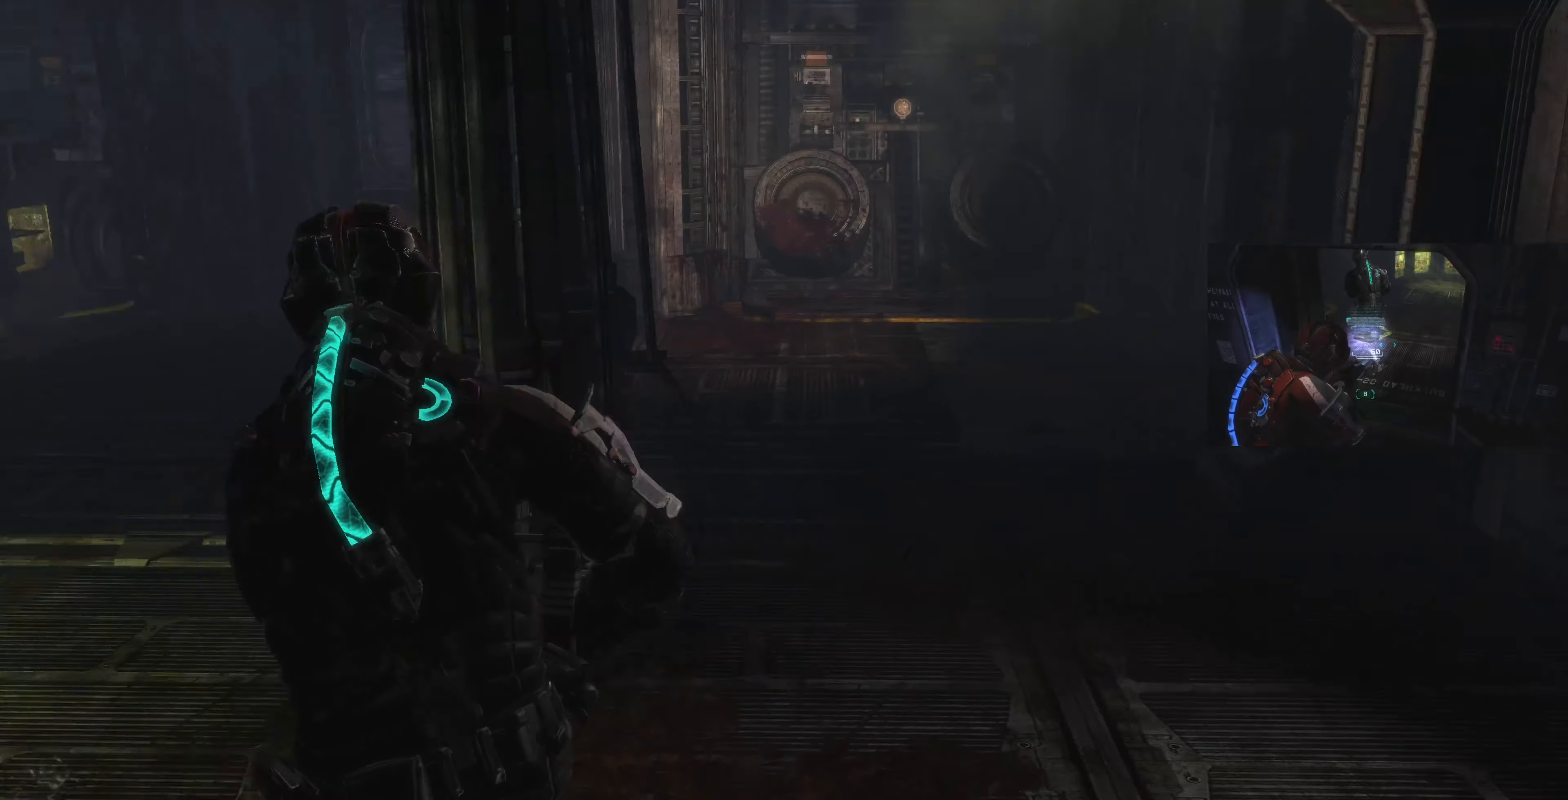
{"buttons": [], "left_stick": "up", "right_stick": "center", "events": [[100, "left_stick", "center"], [367, "left_stick", "up"], [467, "right_stick", "center"]]}
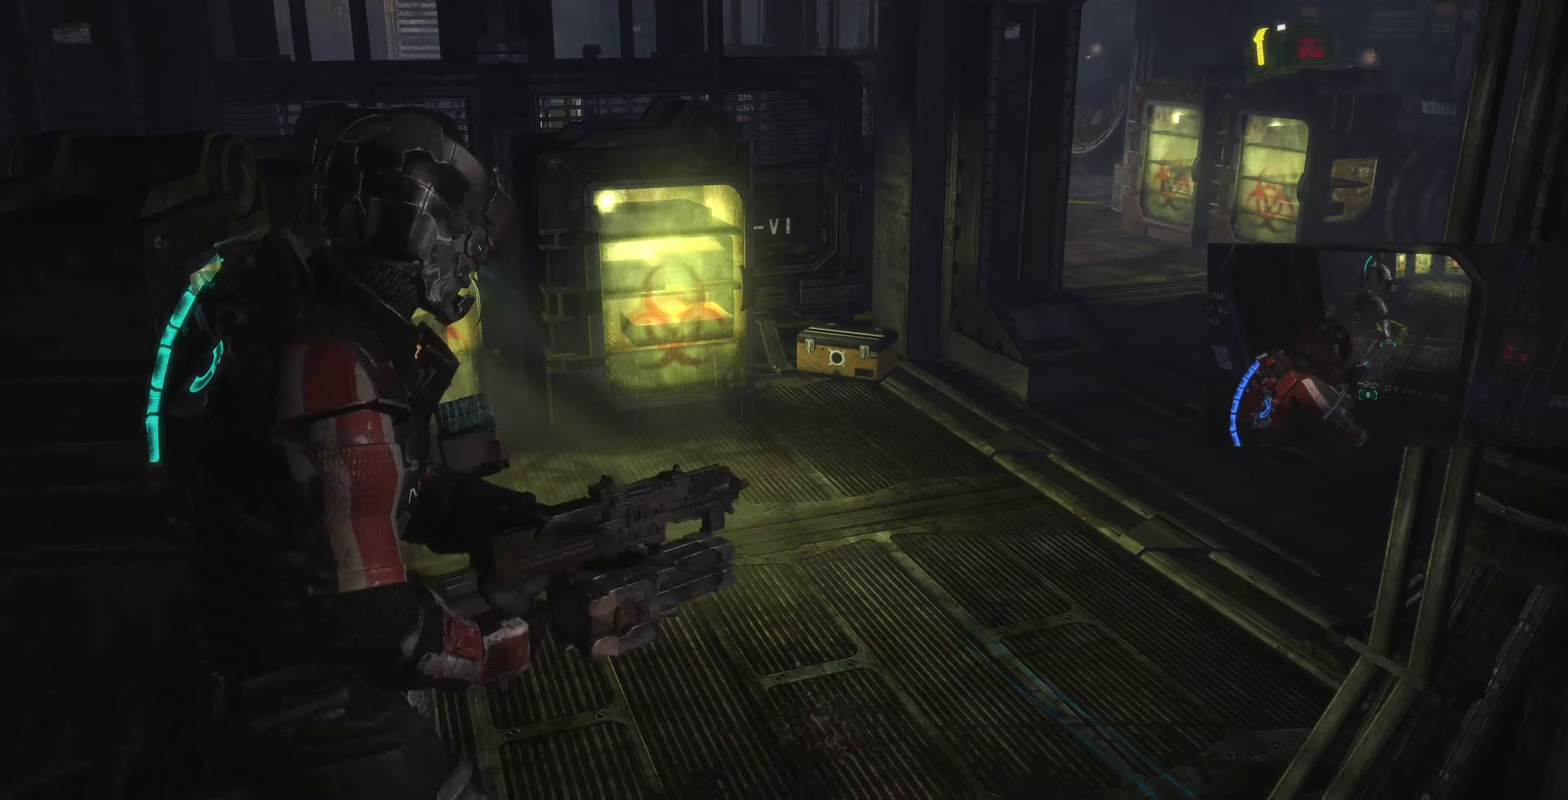
{"buttons": [], "left_stick": "up", "right_stick": "right", "events": [[134, "right_stick", "left"], [300, "right_stick", "center"], [467, "right_stick", "right"]]}
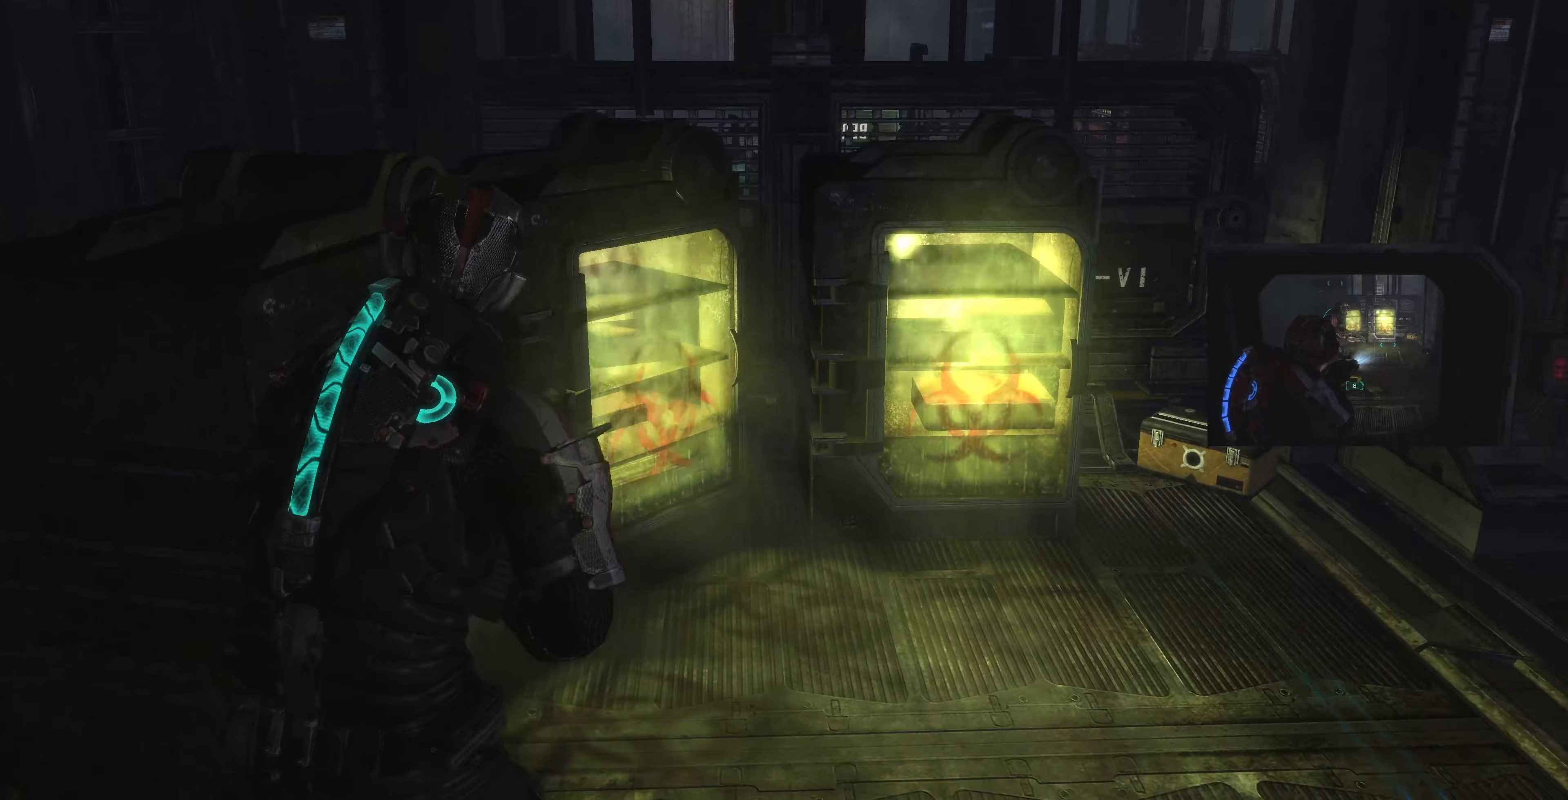
{"buttons": [], "left_stick": "up-right", "right_stick": "center", "events": [[200, "right_stick", "center"], [333, "left_stick", "up-right"], [367, "CROSS", "down"], [467, "CROSS", "up"]]}
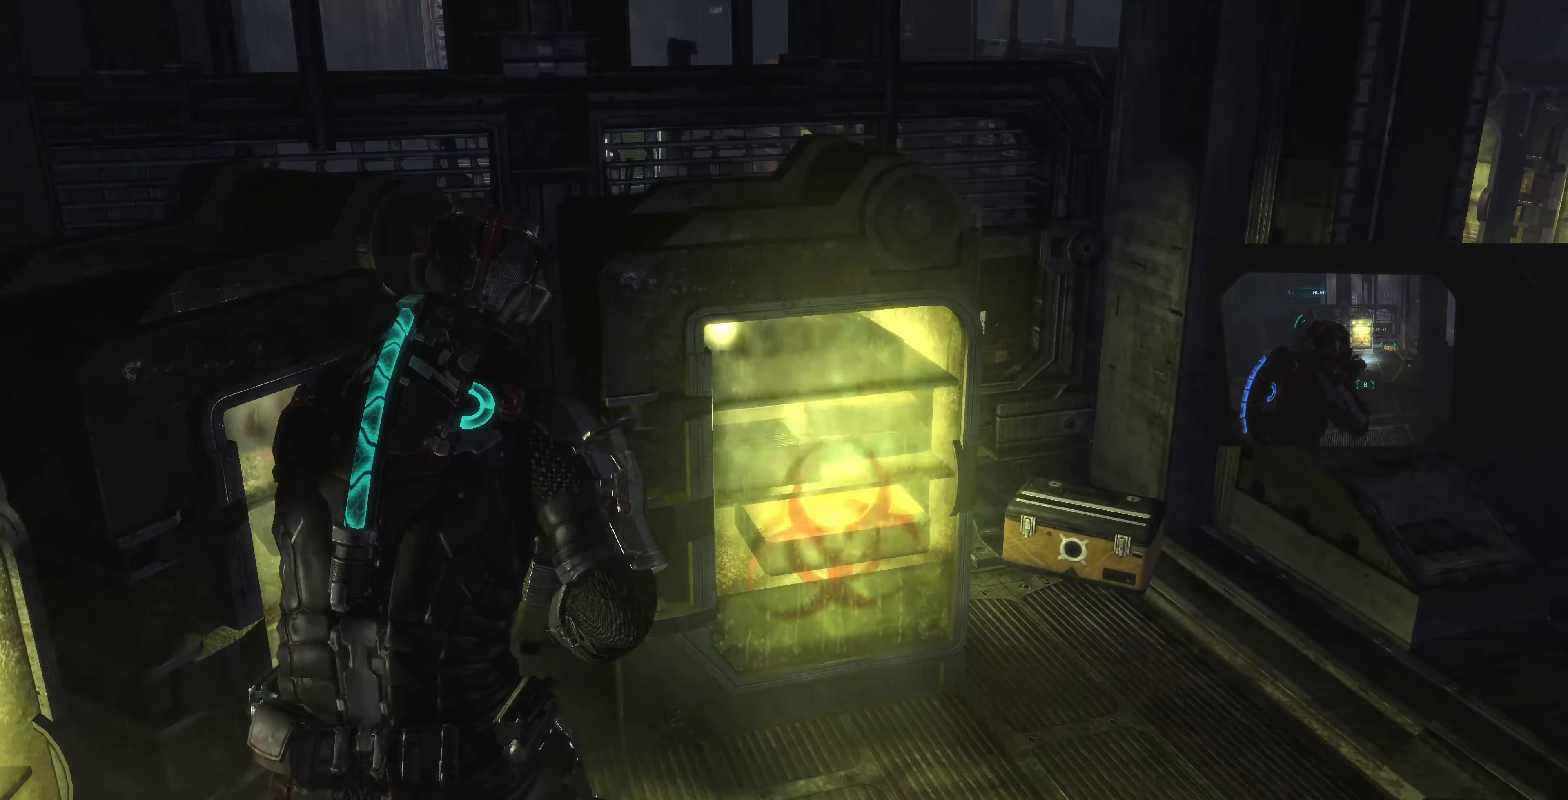
{"buttons": ["CROSS"], "left_stick": "up-right", "right_stick": "center", "events": [[100, "right_stick", "up-right"], [200, "CROSS", "down"], [200, "right_stick", "right"], [367, "CROSS", "up"], [400, "right_stick", "center"], [467, "CROSS", "down"]]}
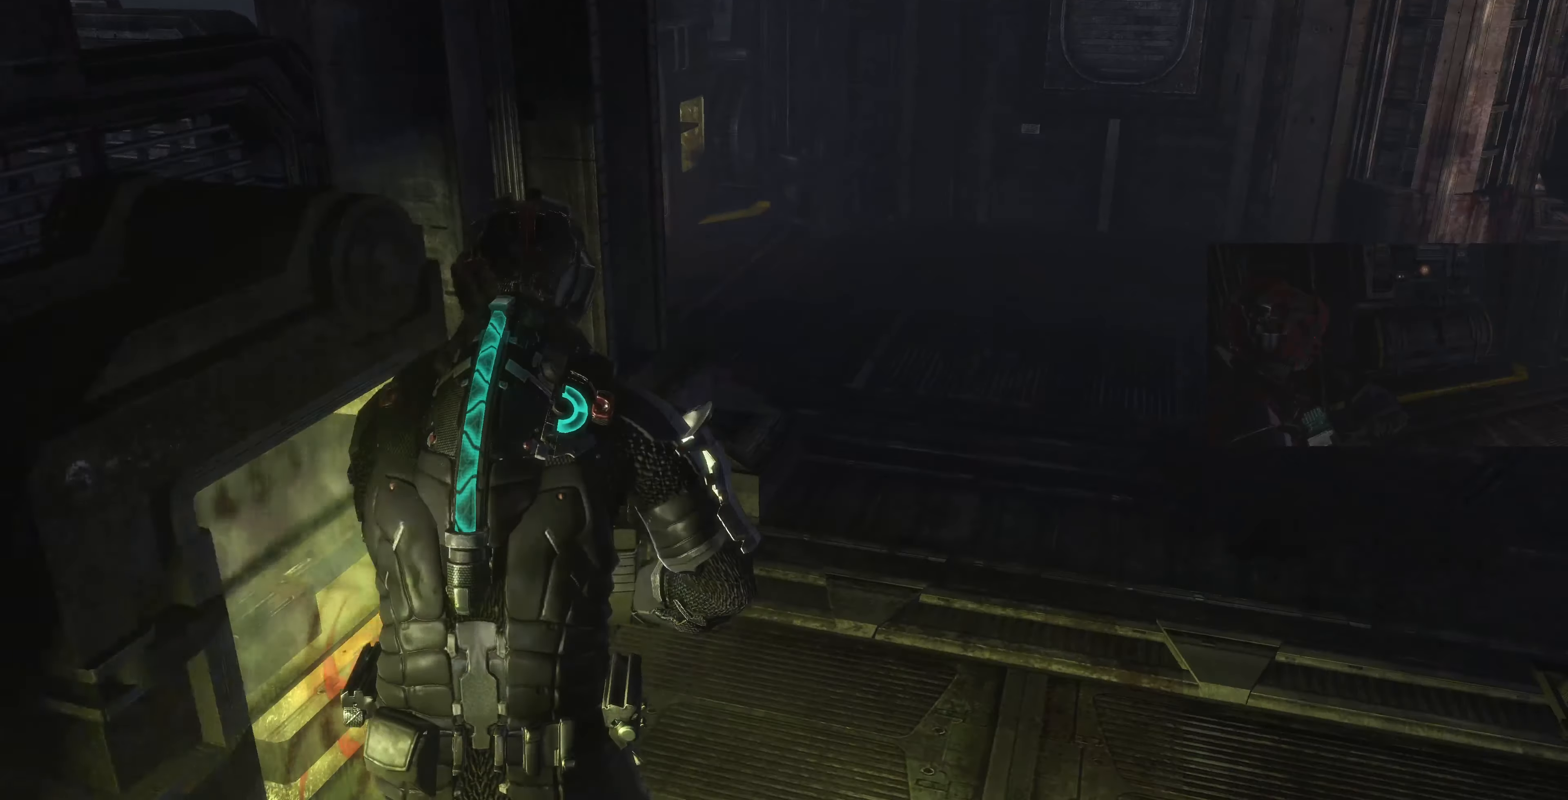
{"buttons": [], "left_stick": "up-right", "right_stick": "center", "events": [[67, "CROSS", "up"], [167, "right_stick", "right"], [300, "CROSS", "down"], [433, "CROSS", "up"], [467, "right_stick", "center"]]}
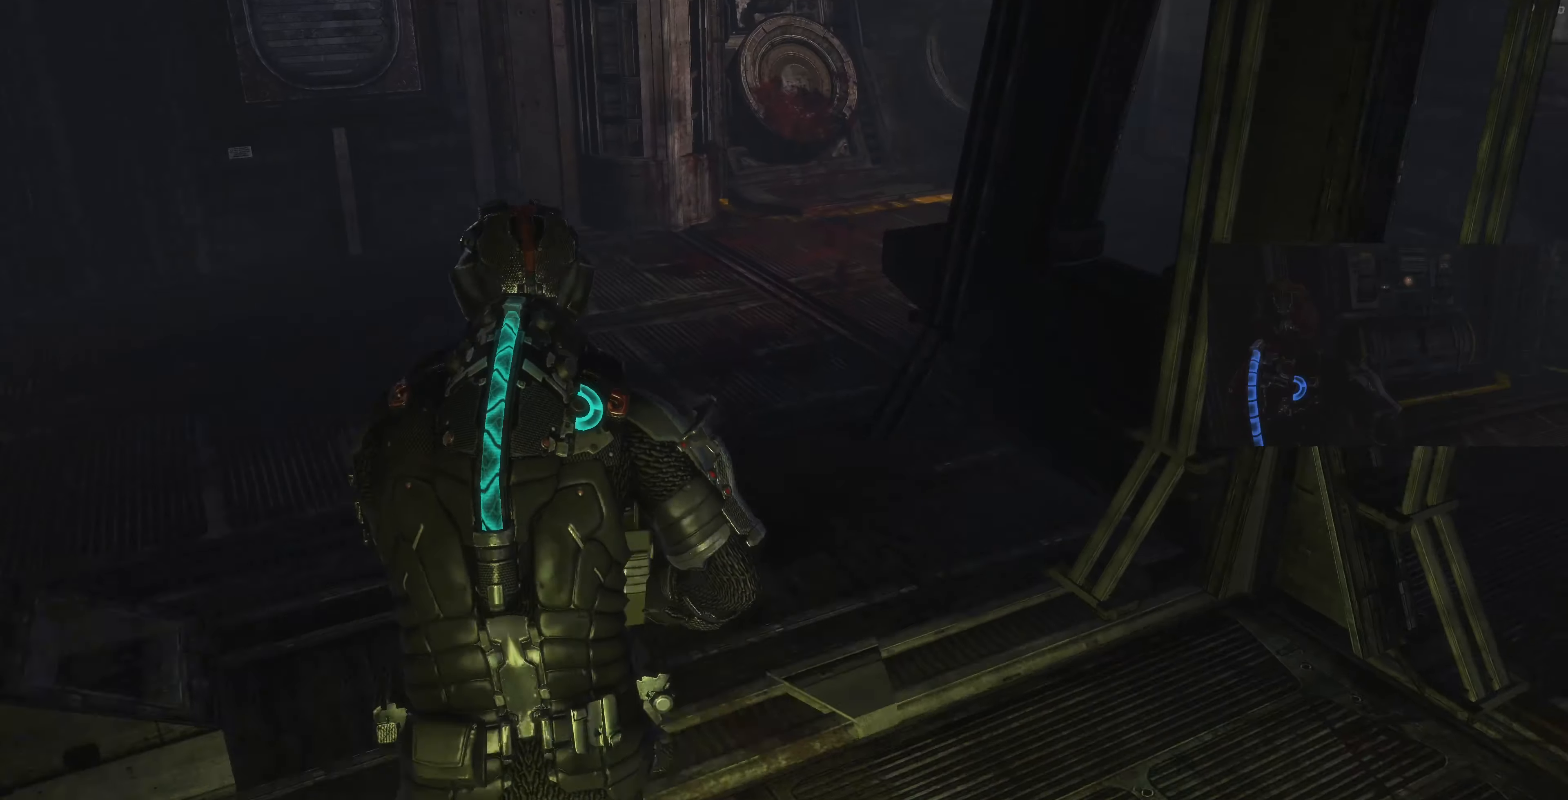
{"buttons": [], "left_stick": "up", "right_stick": "center", "events": [[33, "CROSS", "down"], [67, "left_stick", "up"], [167, "CROSS", "up"]]}
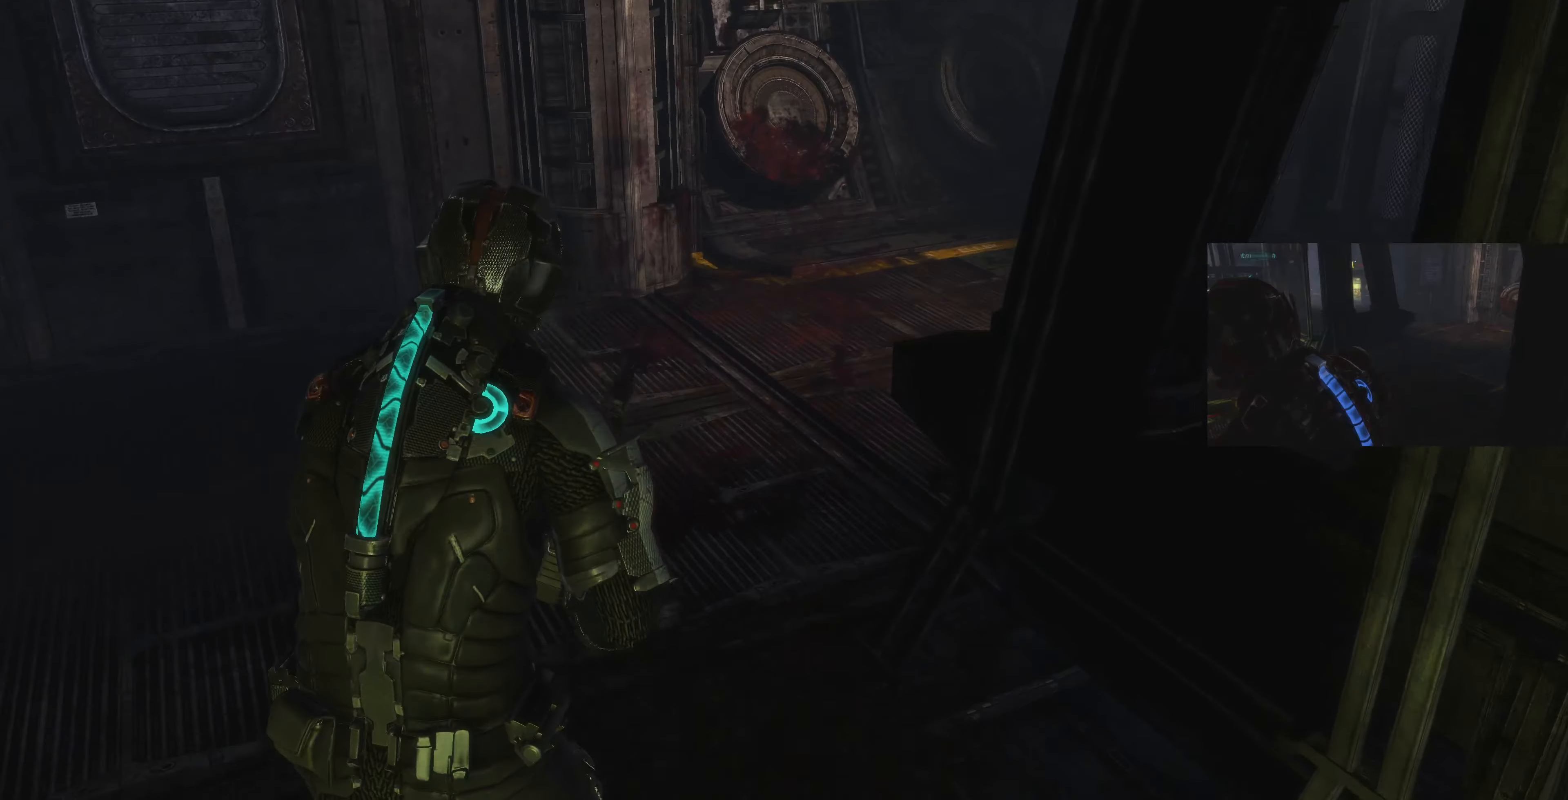
{"buttons": [], "left_stick": "up-left", "right_stick": "center", "events": [[33, "right_stick", "down-right"], [100, "left_stick", "up-left"], [200, "right_stick", "center"]]}
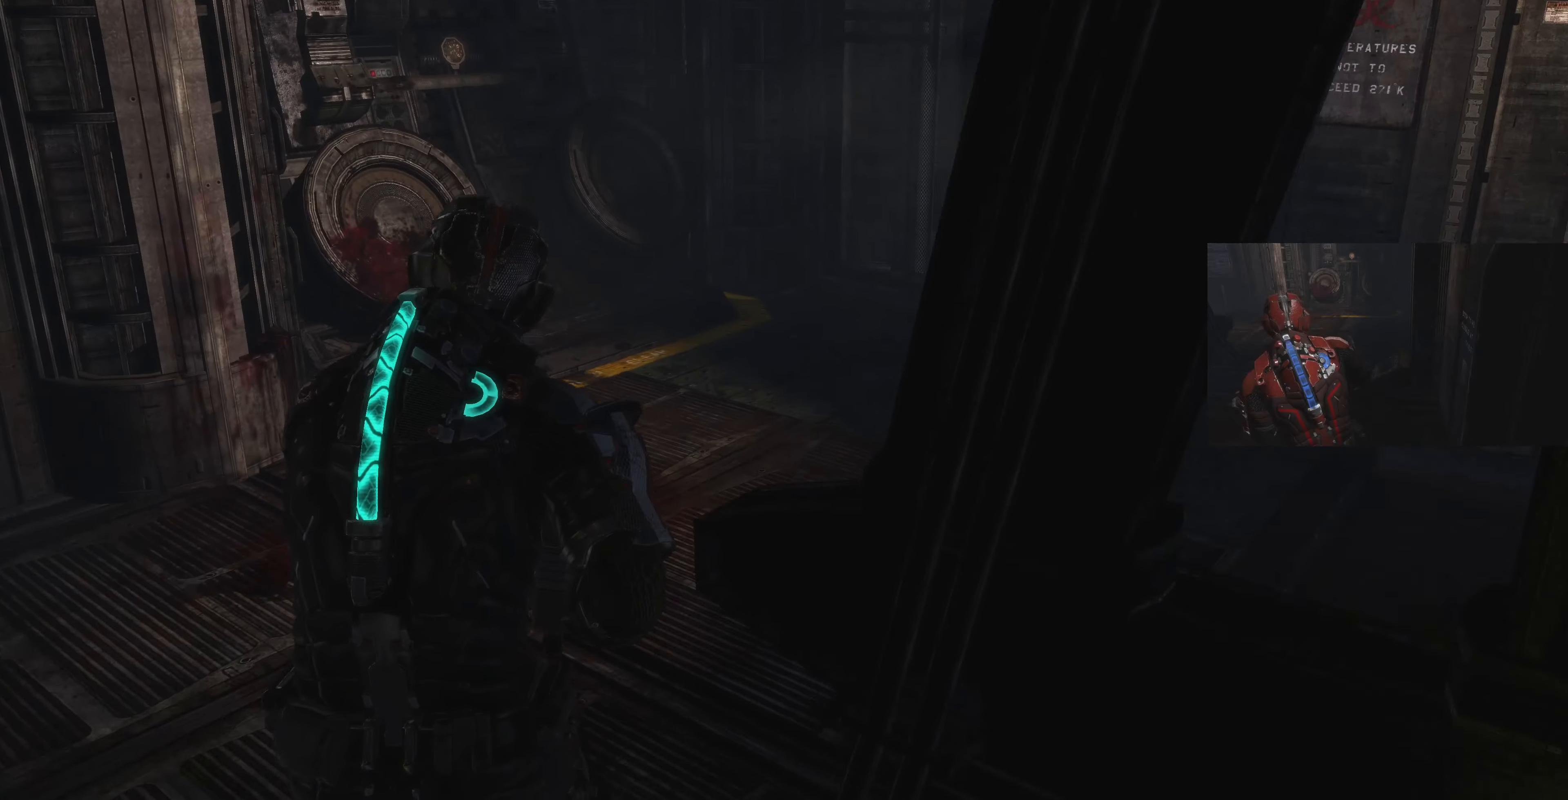
{"buttons": ["L1"], "left_stick": "up", "right_stick": "down-left", "events": [[100, "L1", "down"], [167, "right_stick", "down-right"], [267, "right_stick", "center"], [467, "left_stick", "up"], [500, "right_stick", "down-left"]]}
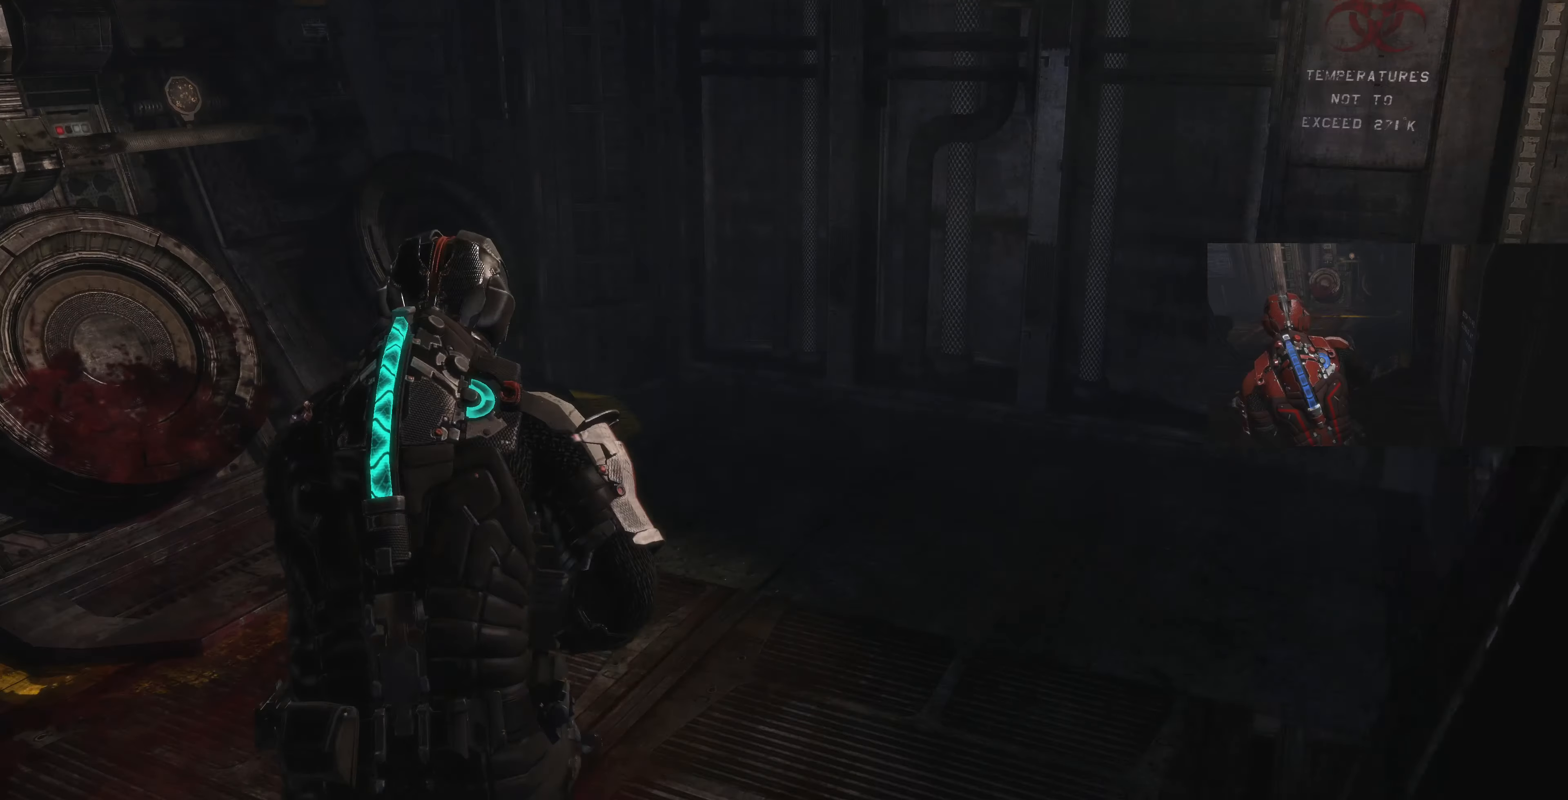
{"buttons": [], "left_stick": "up-right", "right_stick": "center", "events": [[67, "left_stick", "up-right"], [300, "right_stick", "left"], [400, "L1", "up"], [467, "right_stick", "center"]]}
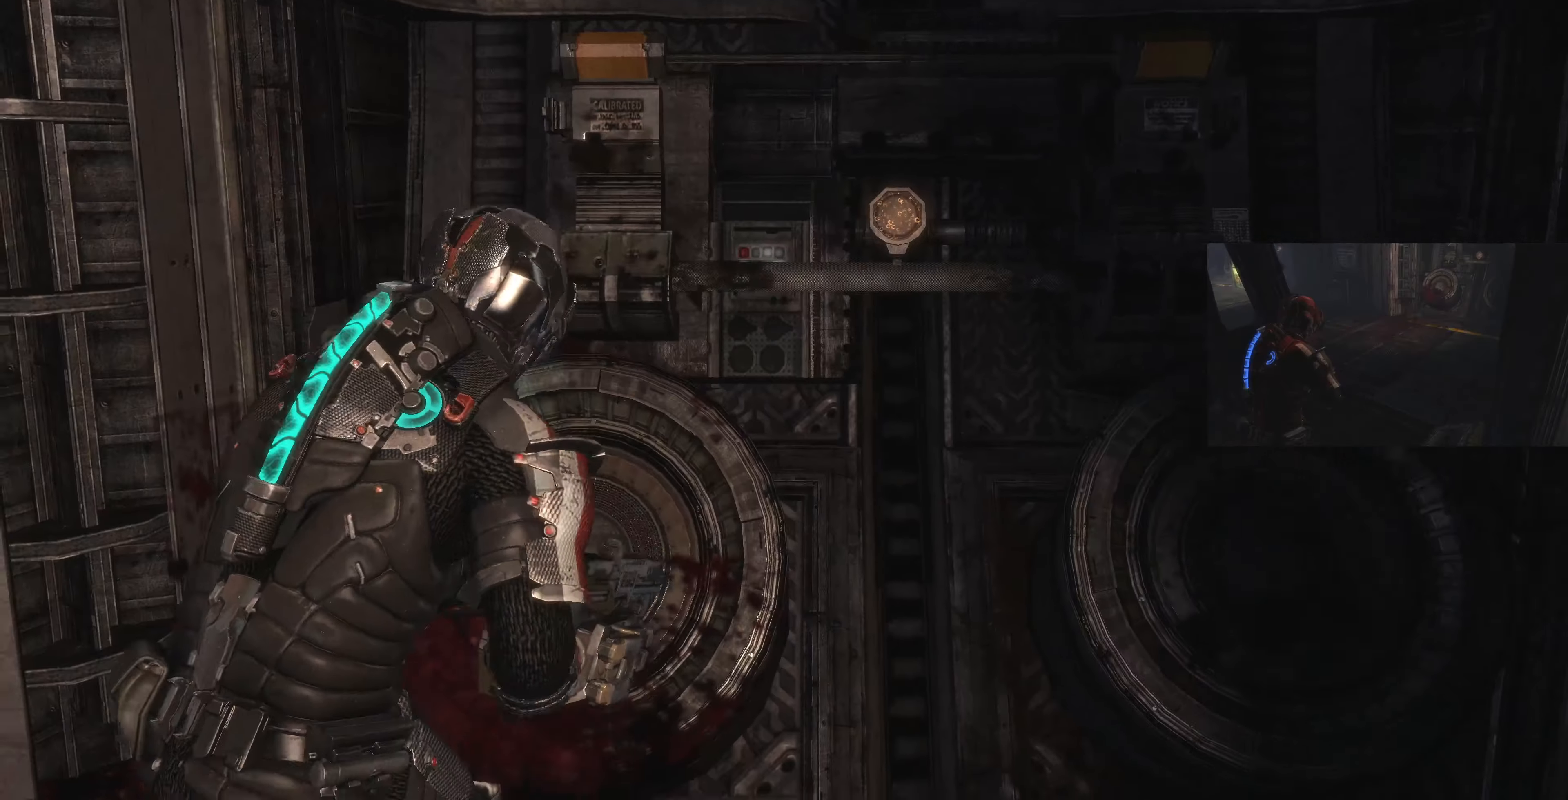
{"buttons": [], "left_stick": "left", "right_stick": "left", "events": [[367, "right_stick", "left"], [433, "left_stick", "left"]]}
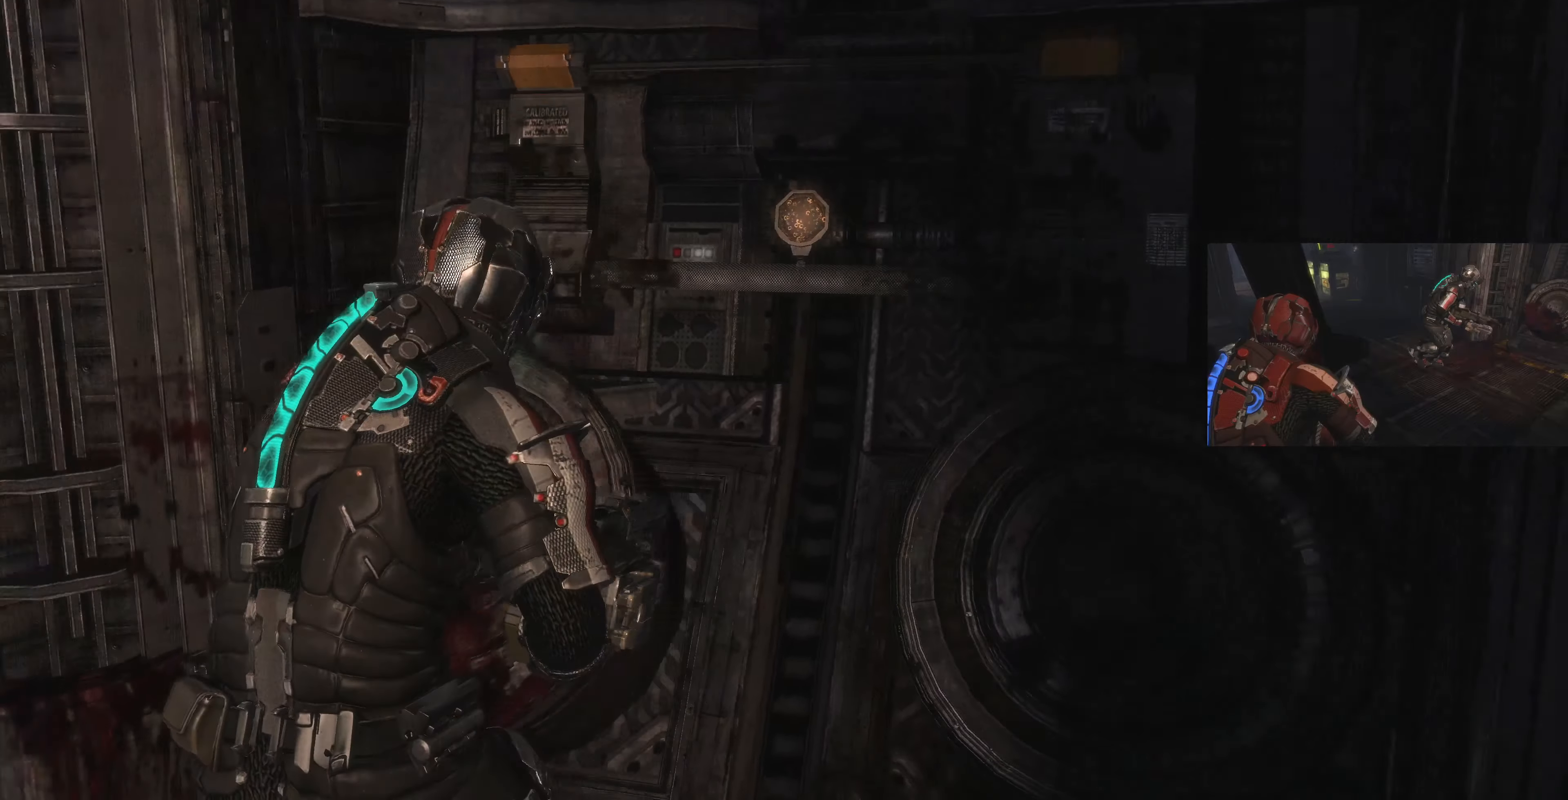
{"buttons": ["L1"], "left_stick": "up-left", "right_stick": "left", "events": [[167, "right_stick", "up-left"], [233, "L1", "down"], [233, "left_stick", "up-left"], [300, "right_stick", "center"], [400, "right_stick", "left"]]}
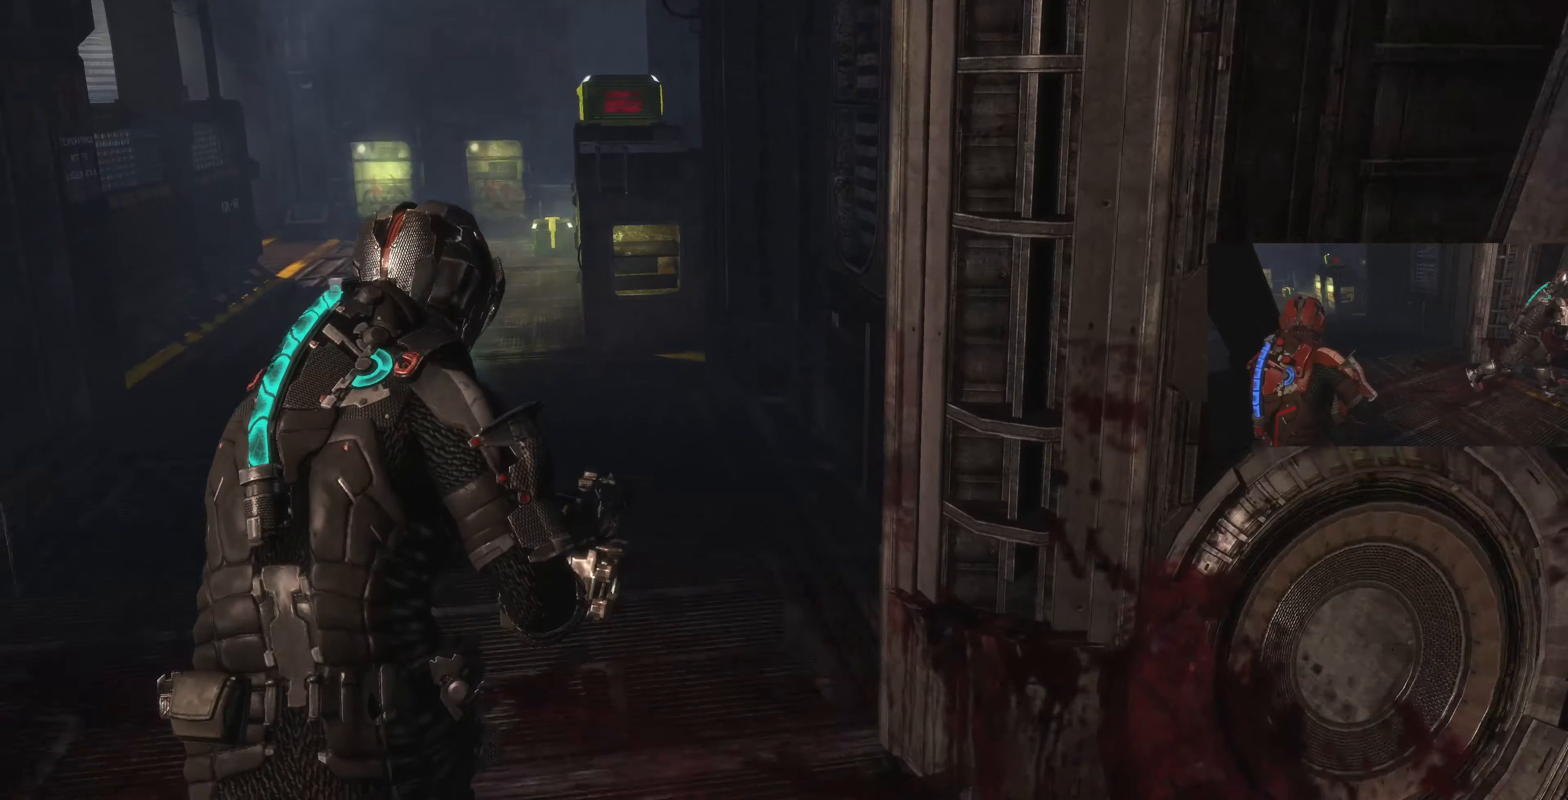
{"buttons": ["L2"], "left_stick": "left", "right_stick": "center", "events": [[33, "right_stick", "center"], [200, "L1", "up"], [233, "right_stick", "down"], [333, "L2", "down"], [433, "left_stick", "left"], [467, "right_stick", "center"]]}
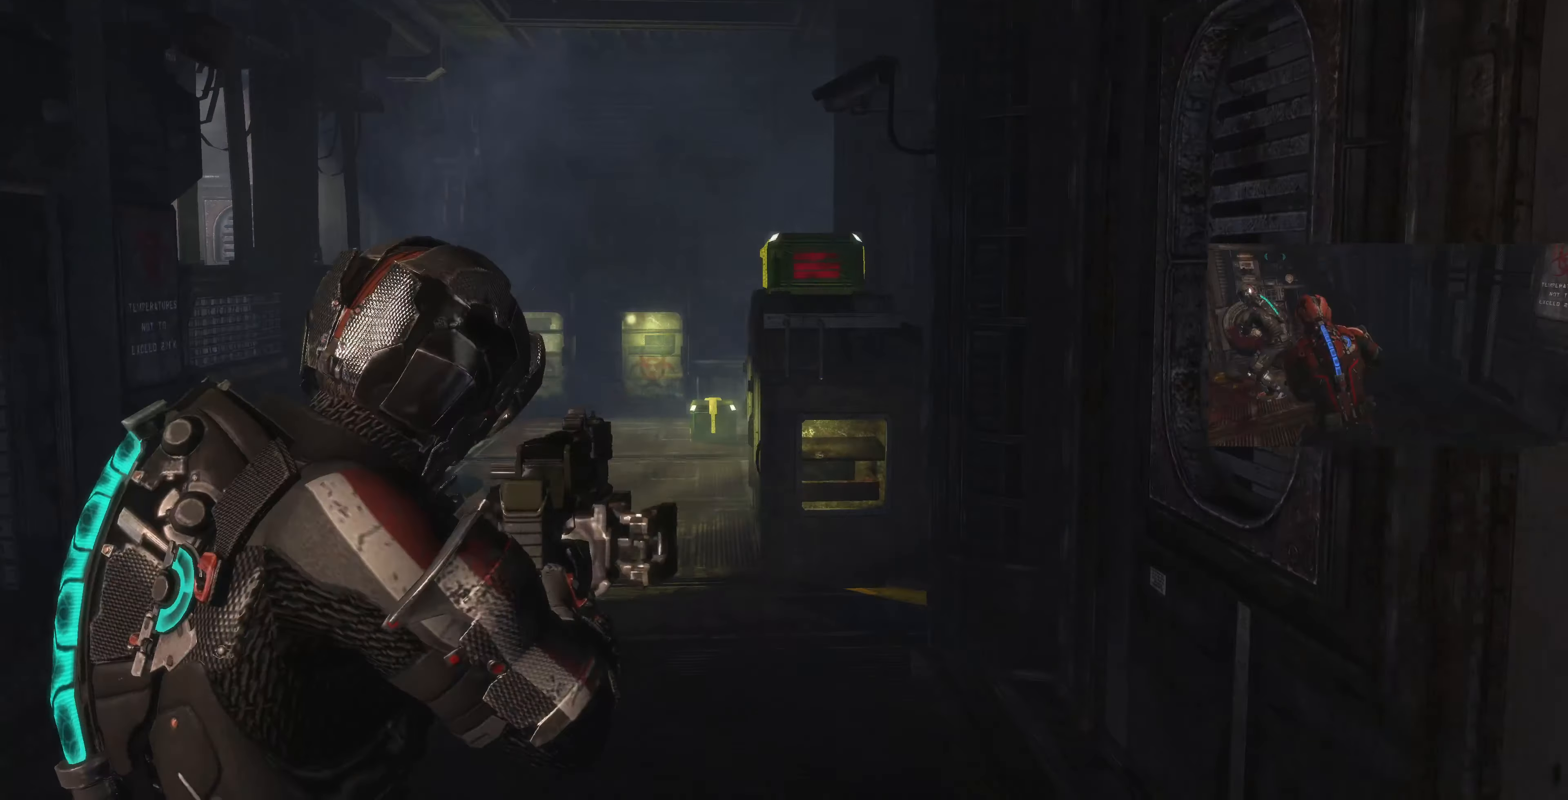
{"buttons": ["L2"], "left_stick": "up-left", "right_stick": "up", "events": [[100, "left_stick", "center"], [233, "left_stick", "up"], [233, "right_stick", "down-right"], [333, "left_stick", "up-left"], [433, "right_stick", "up"]]}
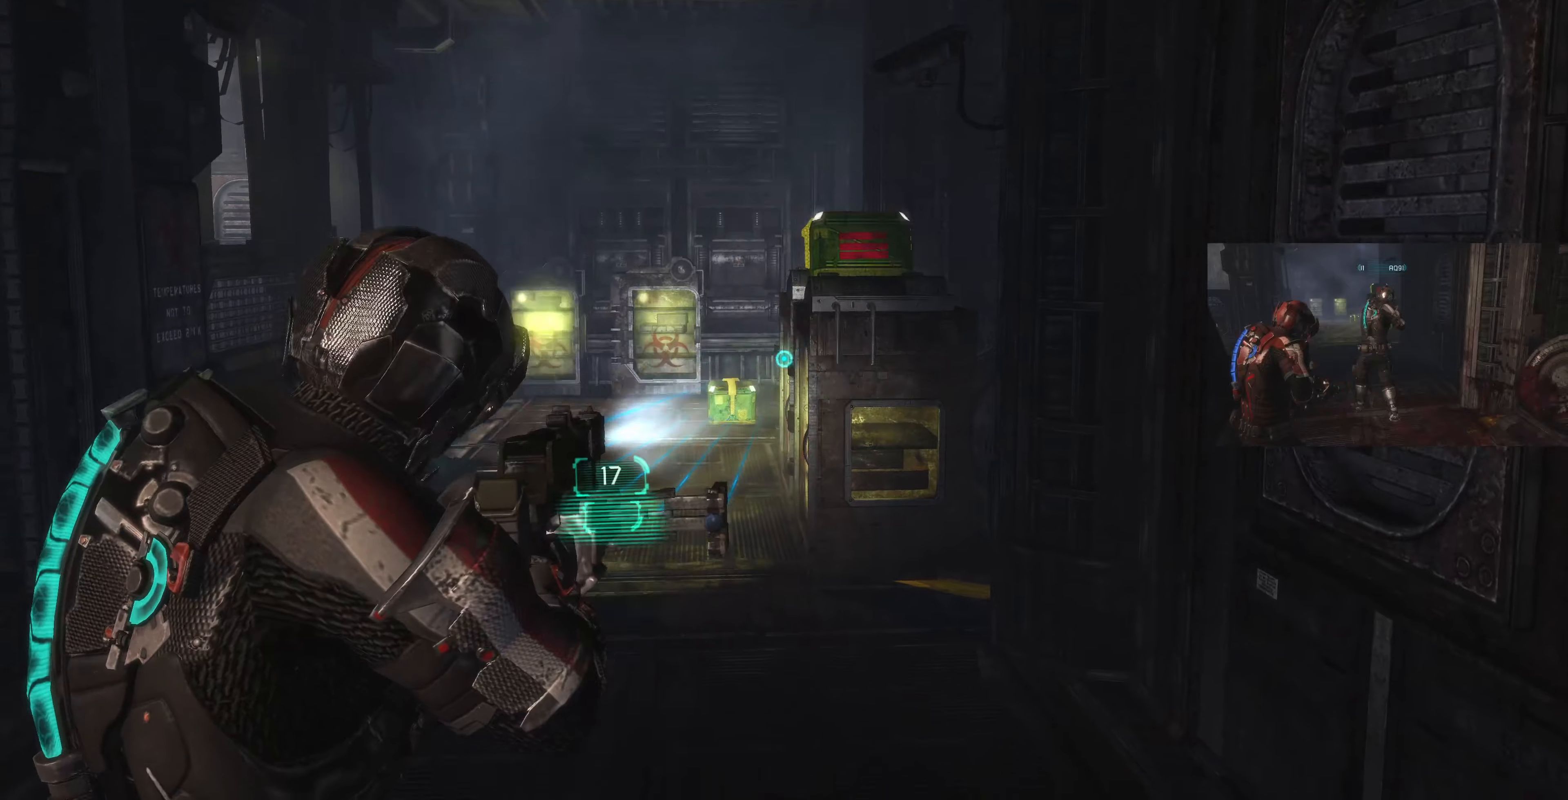
{"buttons": ["L2"], "left_stick": "down-right", "right_stick": "center", "events": [[66, "right_stick", "left"], [100, "left_stick", "up"], [133, "right_stick", "center"], [200, "left_stick", "up-left"], [266, "CIRCLE", "down"], [366, "CIRCLE", "up"], [366, "left_stick", "up-right"], [433, "left_stick", "down-right"]]}
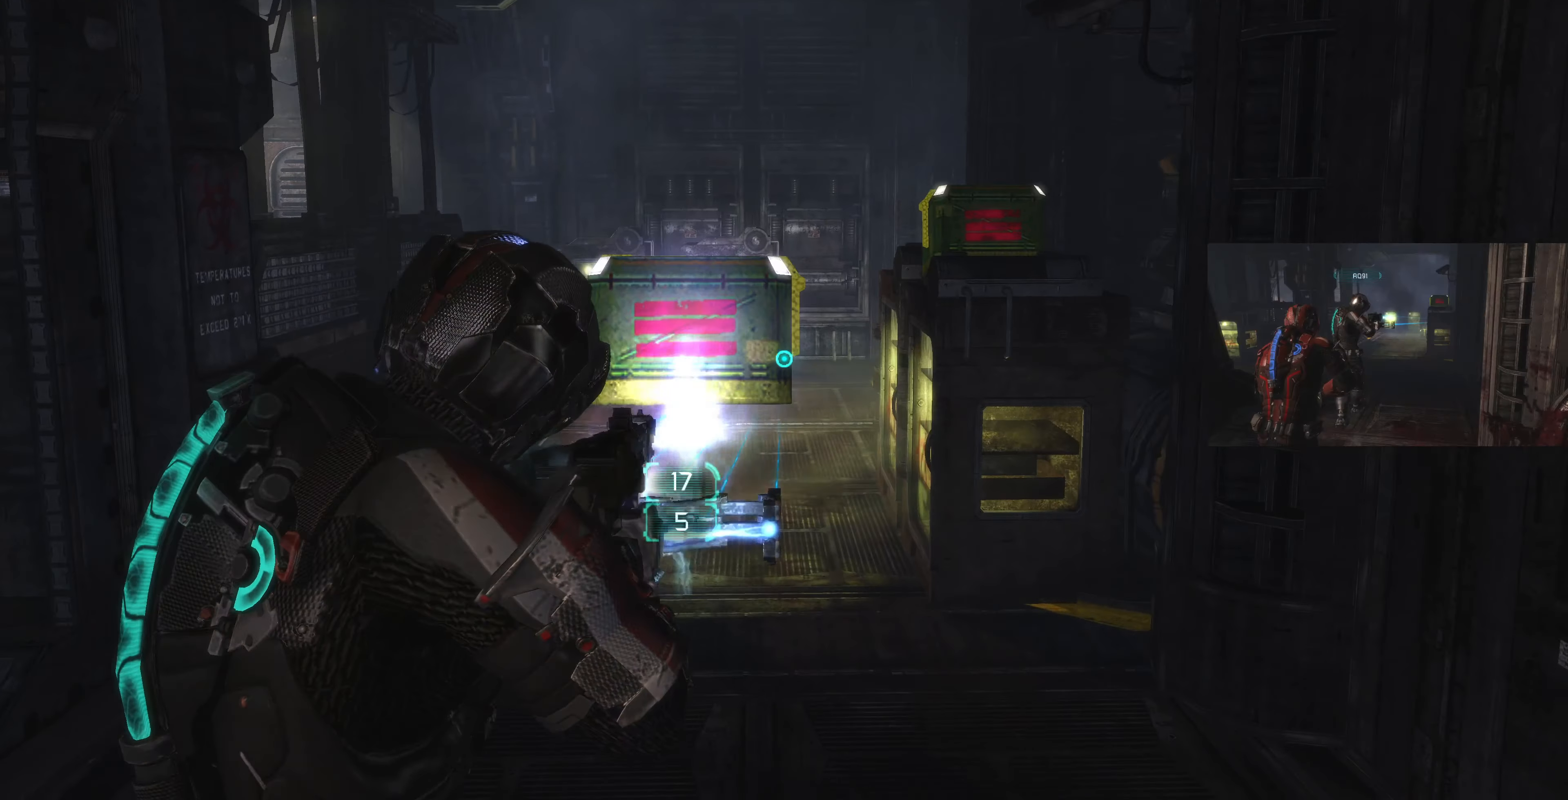
{"buttons": ["L2"], "left_stick": "center", "right_stick": "down", "events": [[33, "left_stick", "down"], [33, "right_stick", "up-left"], [133, "L2", "up"], [133, "left_stick", "center"], [133, "right_stick", "center"], [266, "right_stick", "down-right"], [433, "L2", "down"], [433, "right_stick", "down"]]}
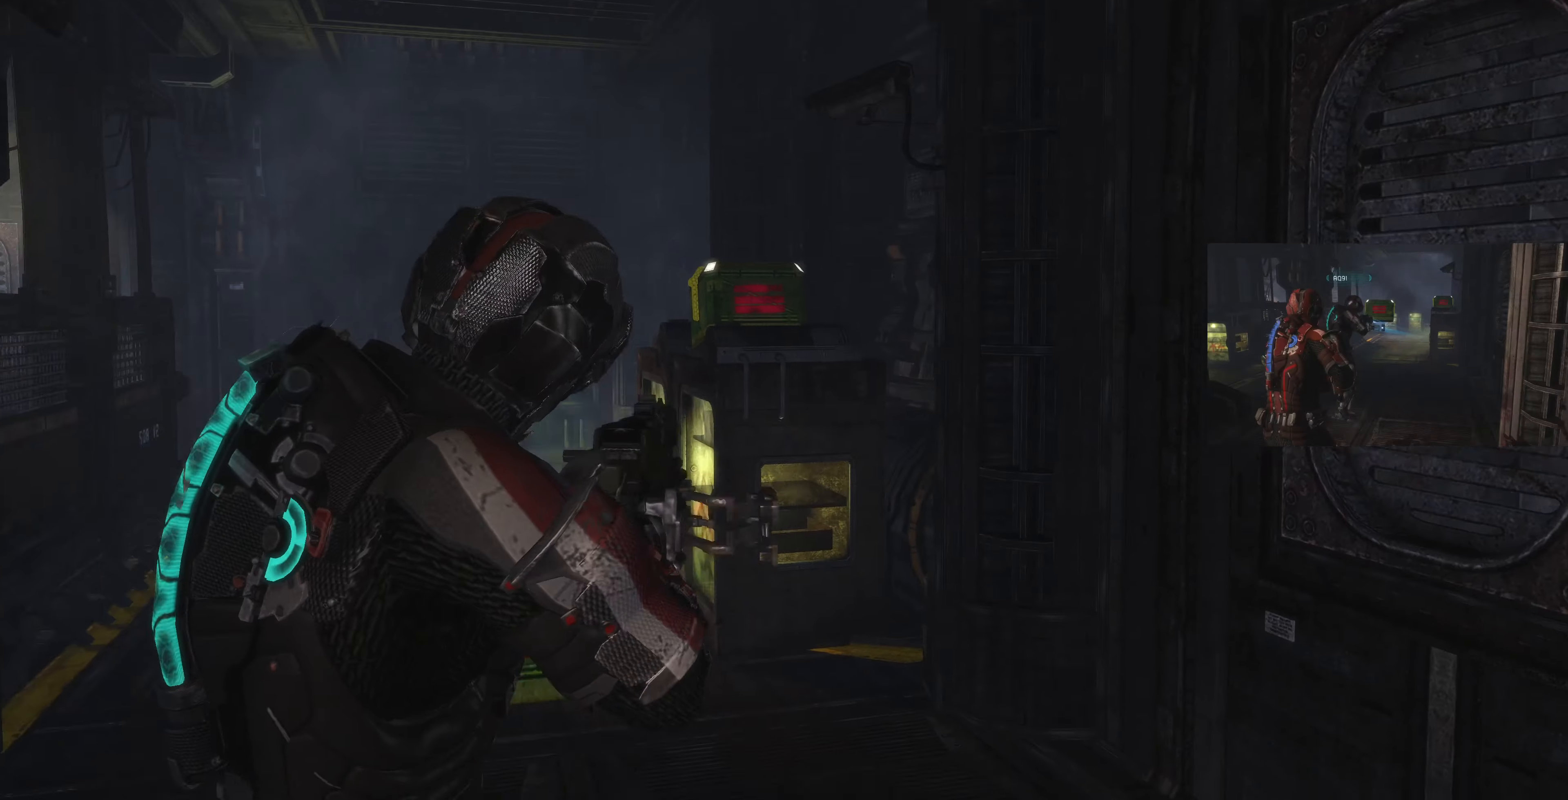
{"buttons": ["L2"], "left_stick": "down", "right_stick": "left", "events": [[166, "left_stick", "down"], [166, "right_stick", "center"], [300, "CIRCLE", "down"], [400, "CIRCLE", "up"], [500, "right_stick", "left"]]}
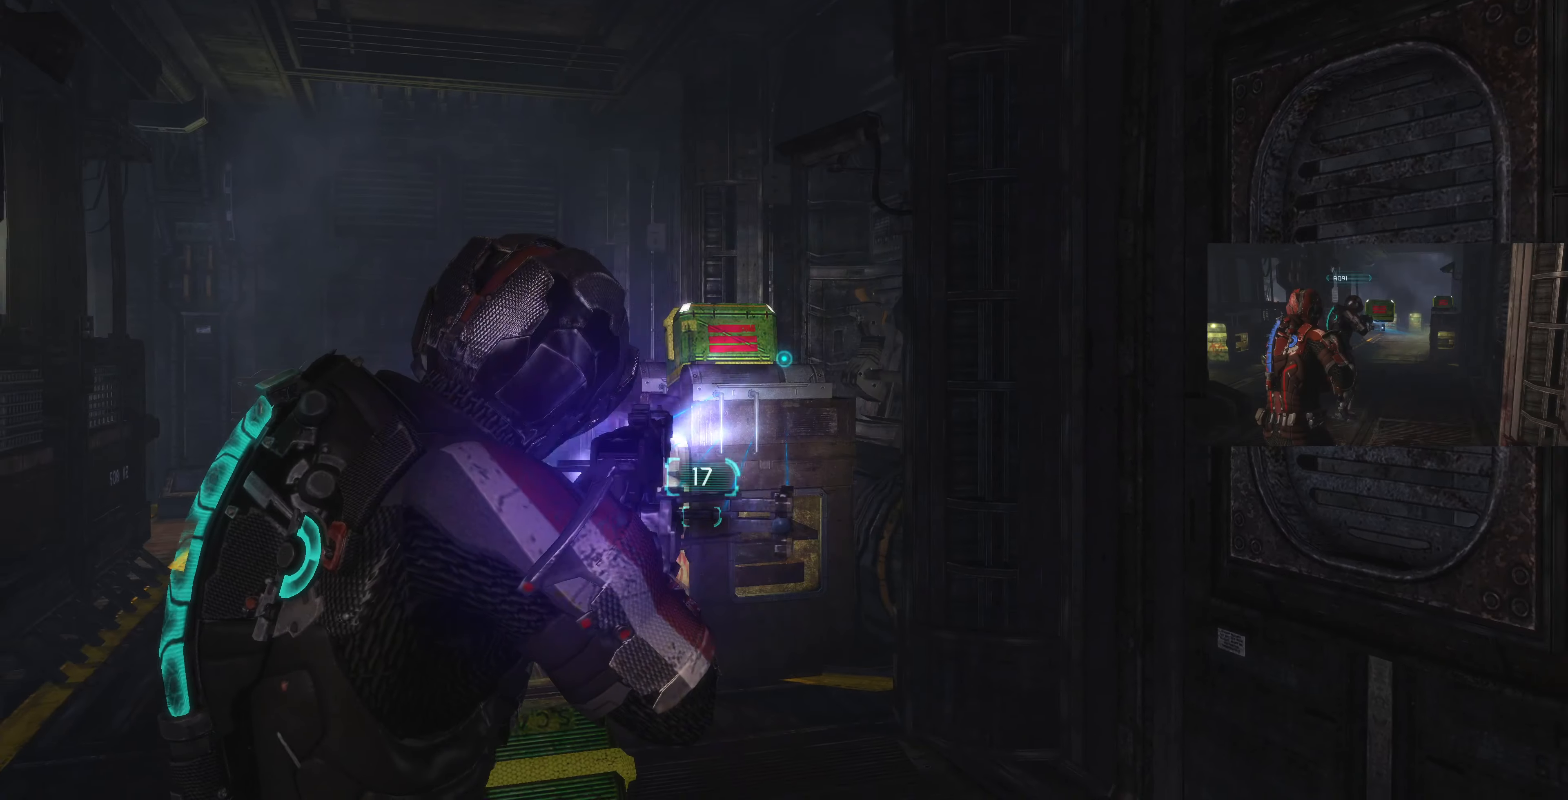
{"buttons": ["L2"], "left_stick": "center", "right_stick": "up-left", "events": [[133, "left_stick", "center"], [233, "right_stick", "center"], [300, "CIRCLE", "down"], [300, "left_stick", "right"], [400, "CIRCLE", "up"], [466, "left_stick", "center"], [500, "right_stick", "up-left"]]}
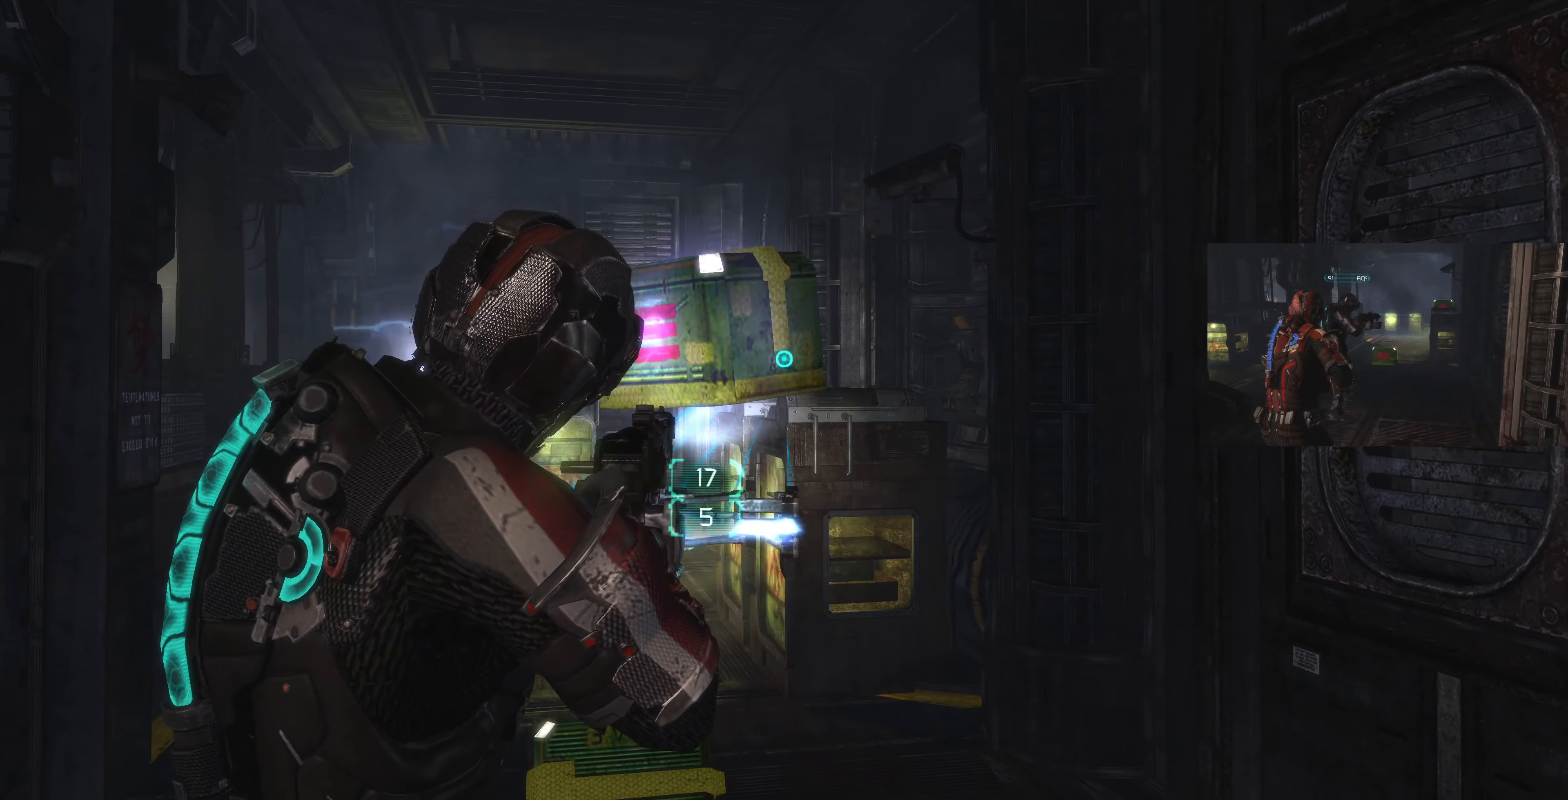
{"buttons": ["L2"], "left_stick": "center", "right_stick": "up", "events": [[400, "right_stick", "up"]]}
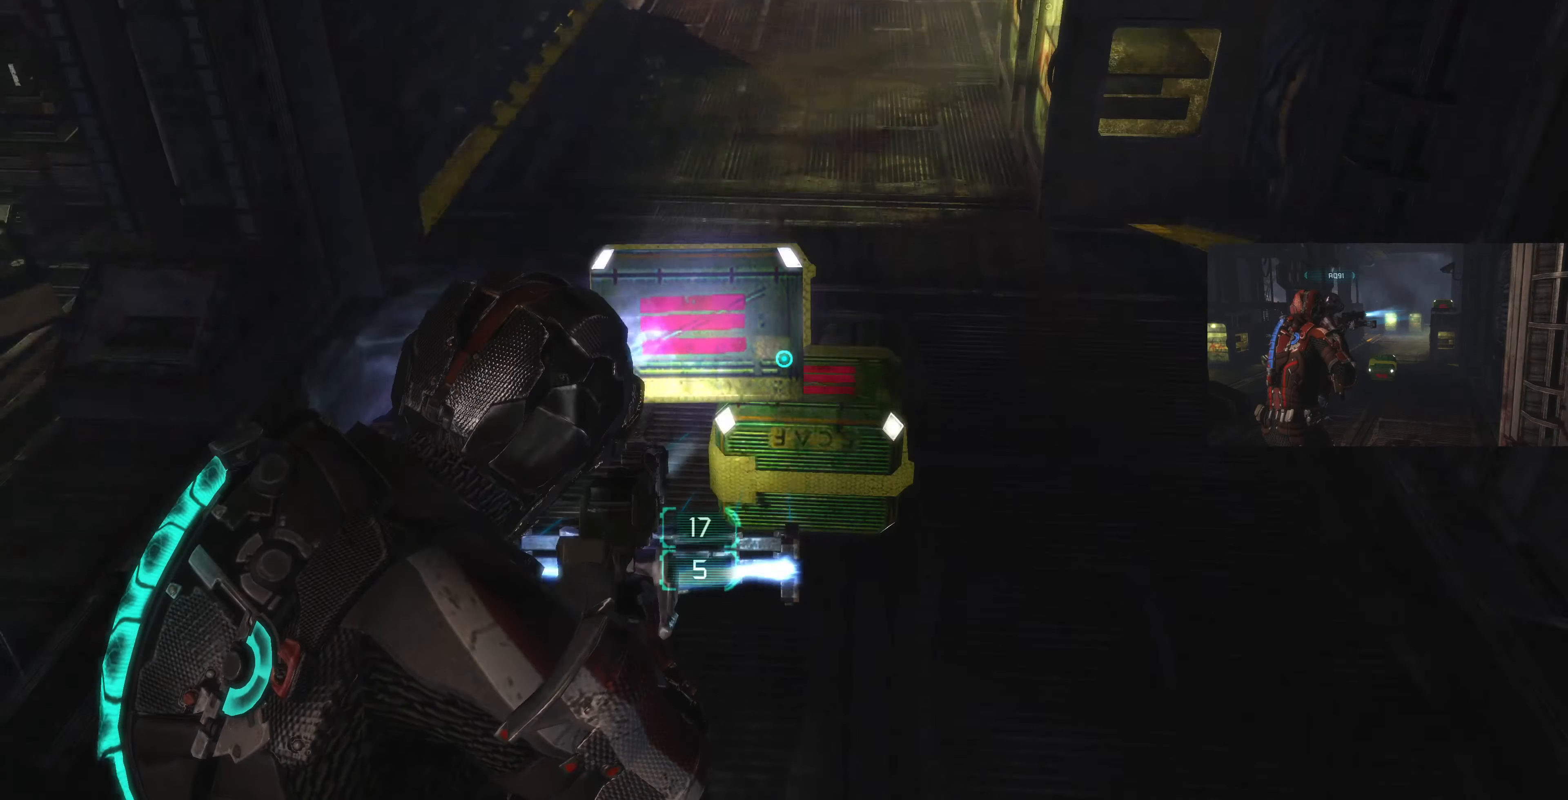
{"buttons": ["L2"], "left_stick": "center", "right_stick": "center", "events": [[100, "left_stick", "down"], [100, "right_stick", "center"], [300, "left_stick", "center"], [300, "right_stick", "down-right"], [400, "R2", "down"], [400, "right_stick", "center"], [500, "R2", "up"]]}
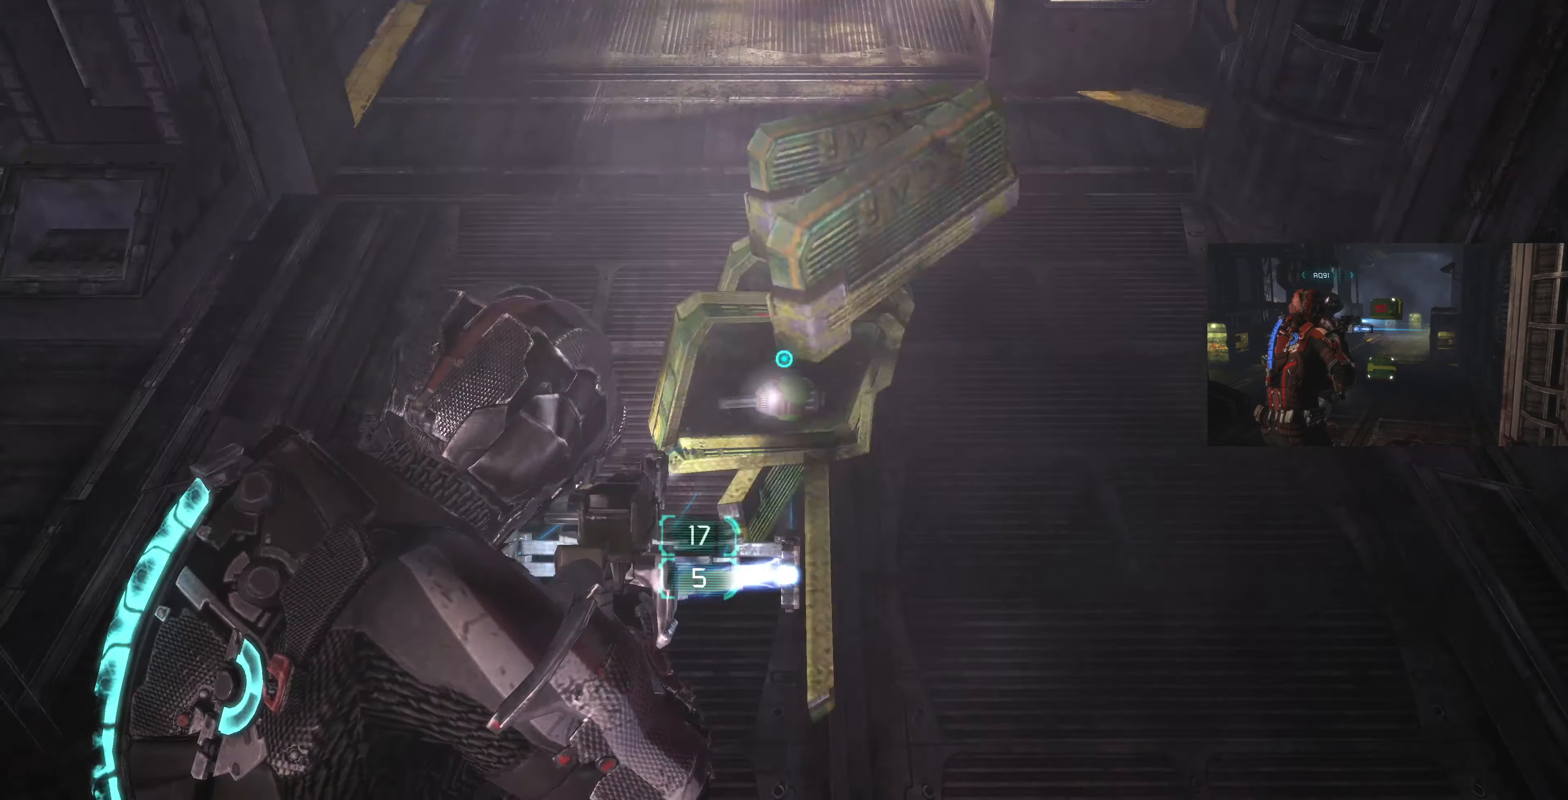
{"buttons": [], "left_stick": "up-right", "right_stick": "down", "events": [[166, "L2", "up"], [300, "right_stick", "down"], [366, "left_stick", "up-right"]]}